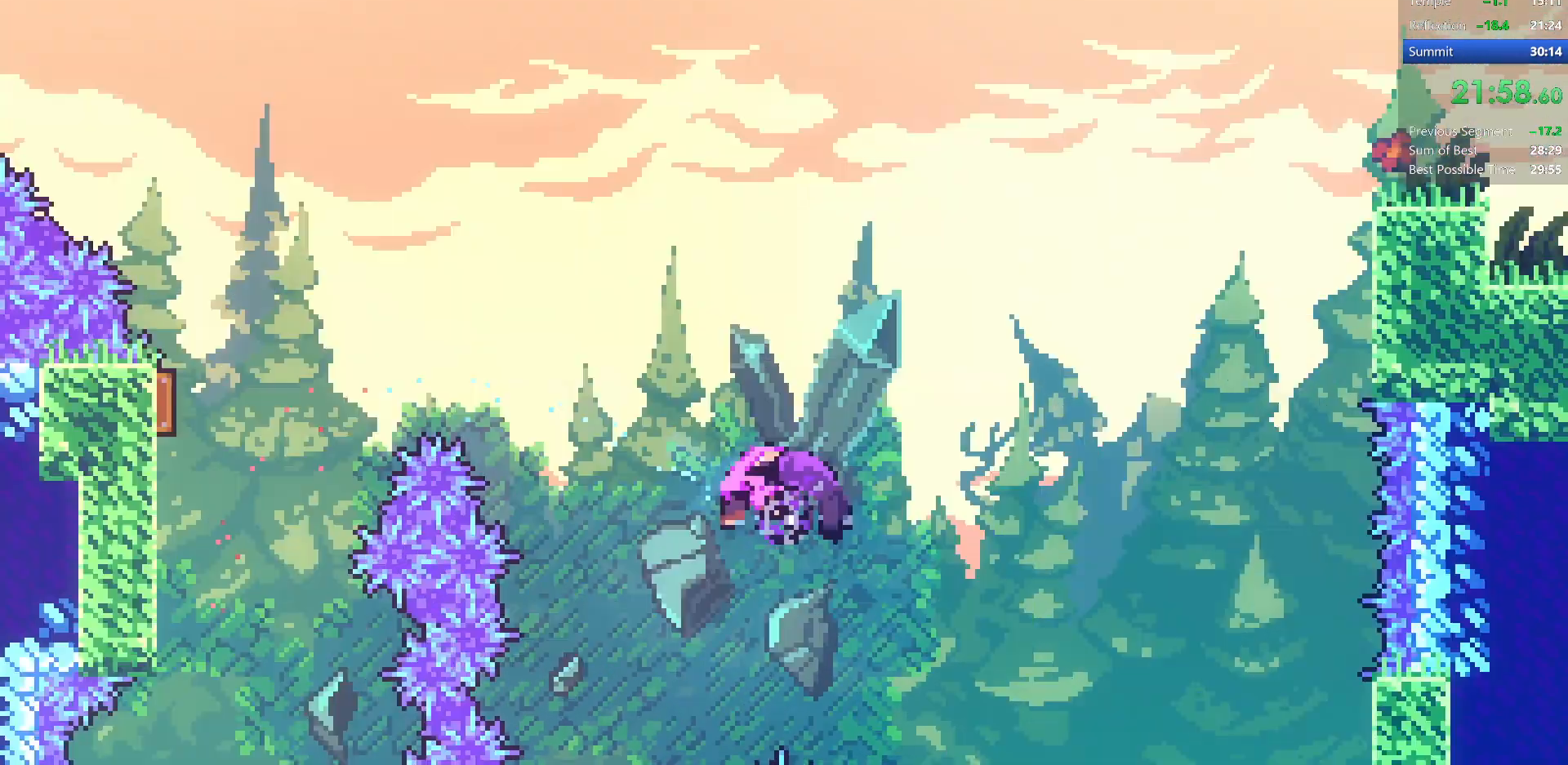
Gameplay with keyboard; each line is a JSON object with the keys held at the frame after it. "events" lists presses ("down") and releases ("up") of "dash", "demo", "dj", "down", "grab", "jump", "jump2", "left", "pause", "pj", "right" and "up" between this image and that frame as [ms after this image, input, new state], when the widget could be followed in between. No other keys are recorded. Mouse input is not recorded. Key names are as the overlay labels them; some are game actions (e.g. jump) rather than physical keys.
{"keys": [], "events": []}
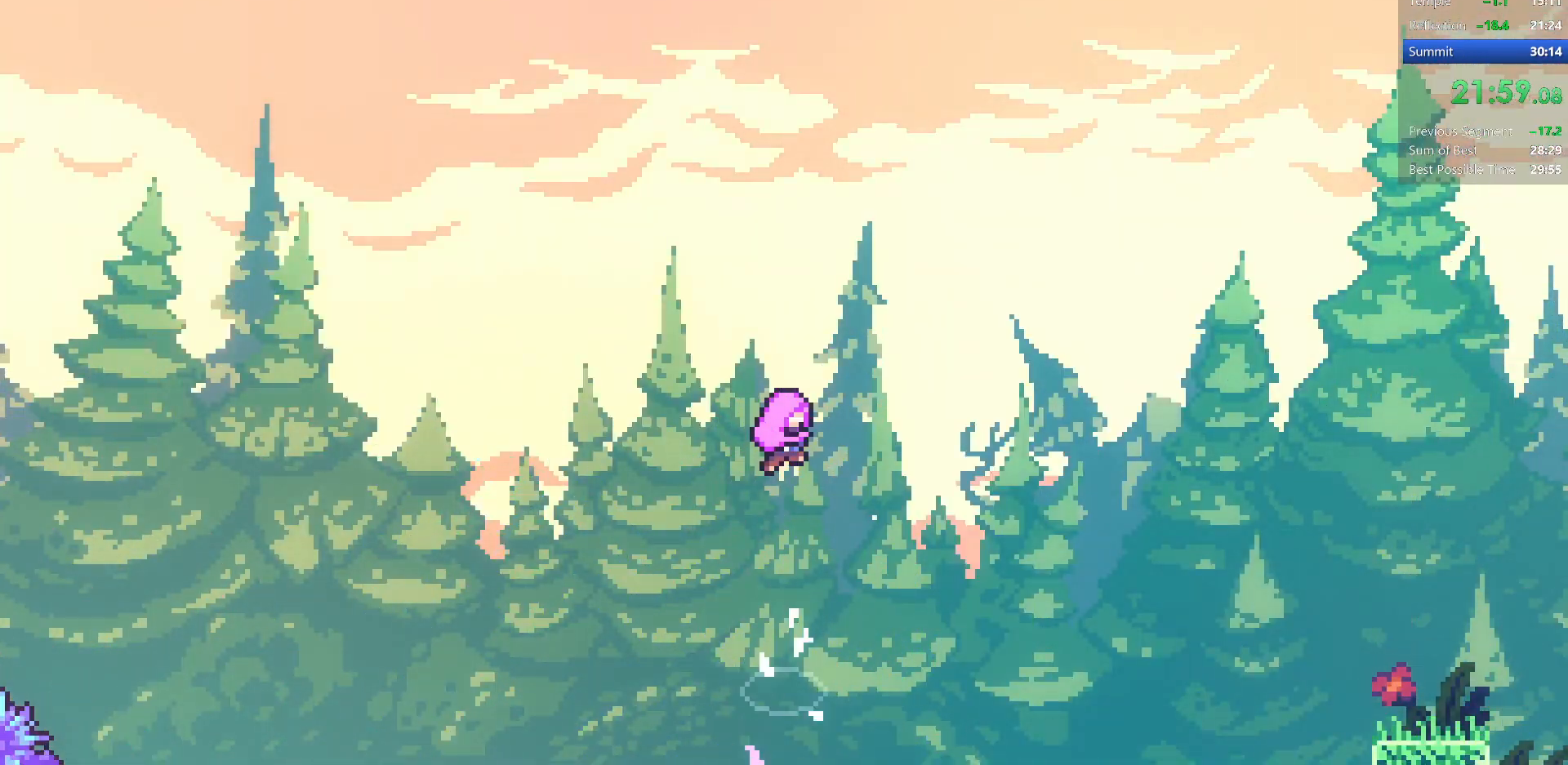
{"keys": [], "events": []}
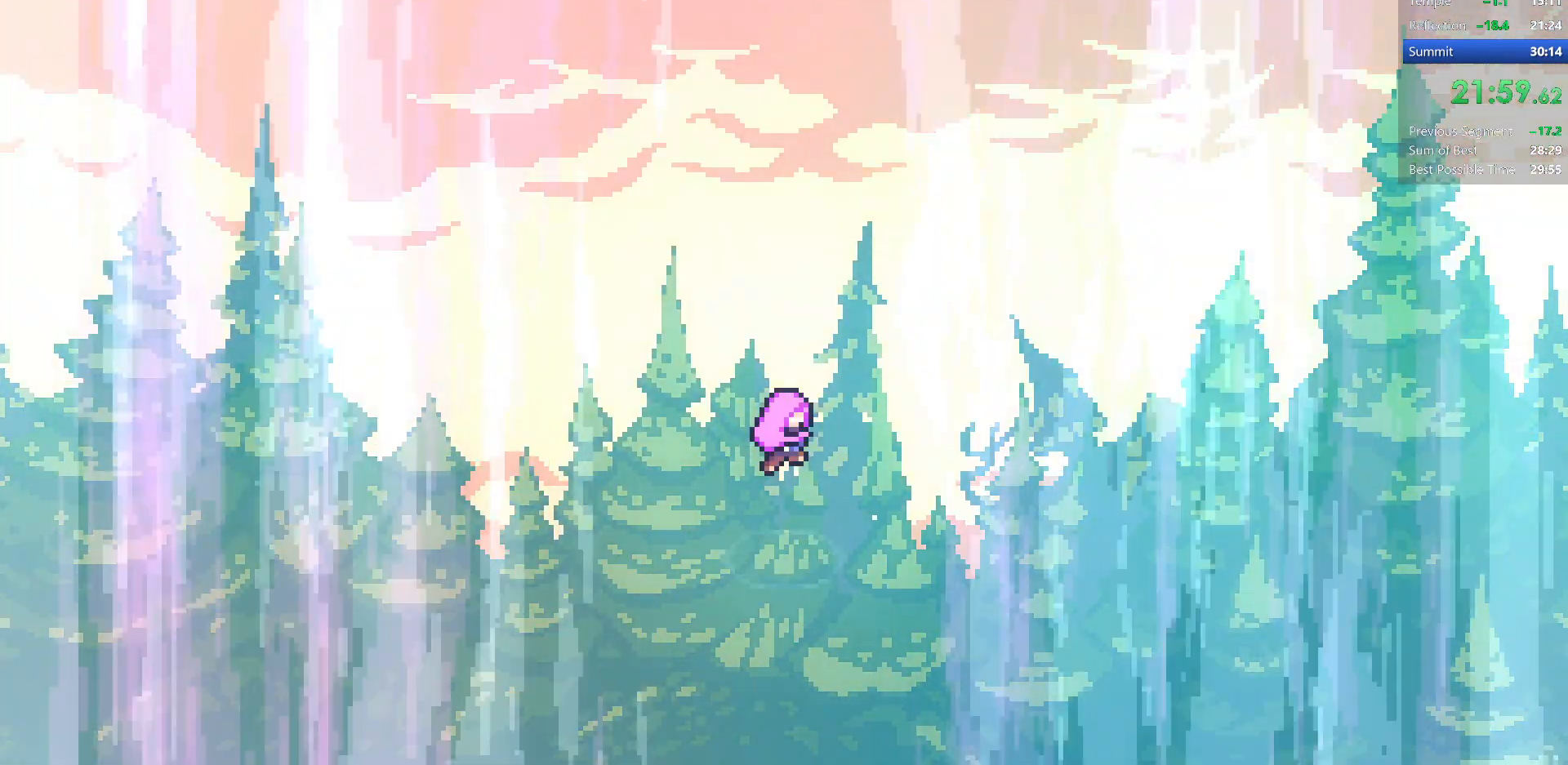
{"keys": [], "events": []}
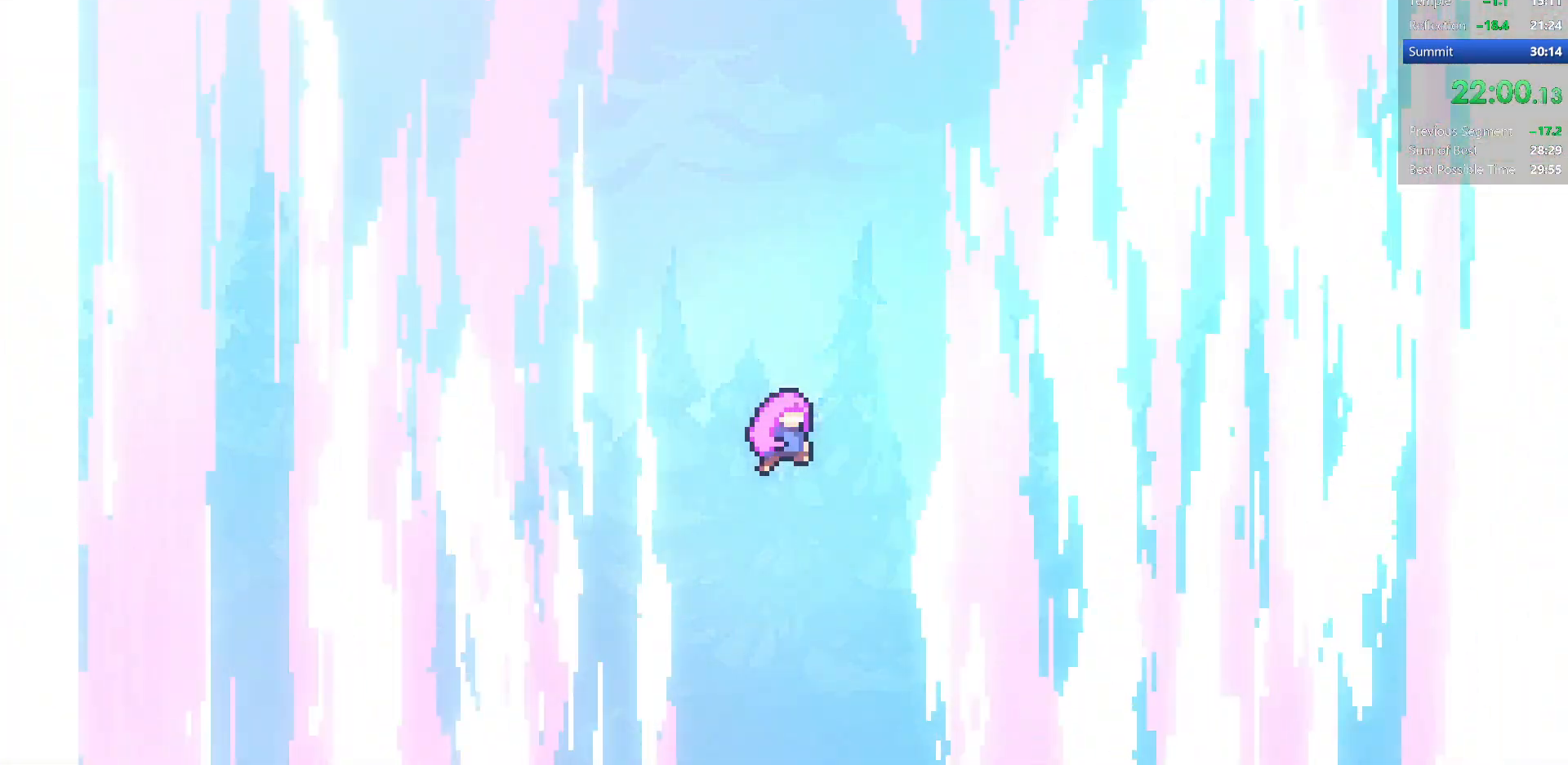
{"keys": [], "events": []}
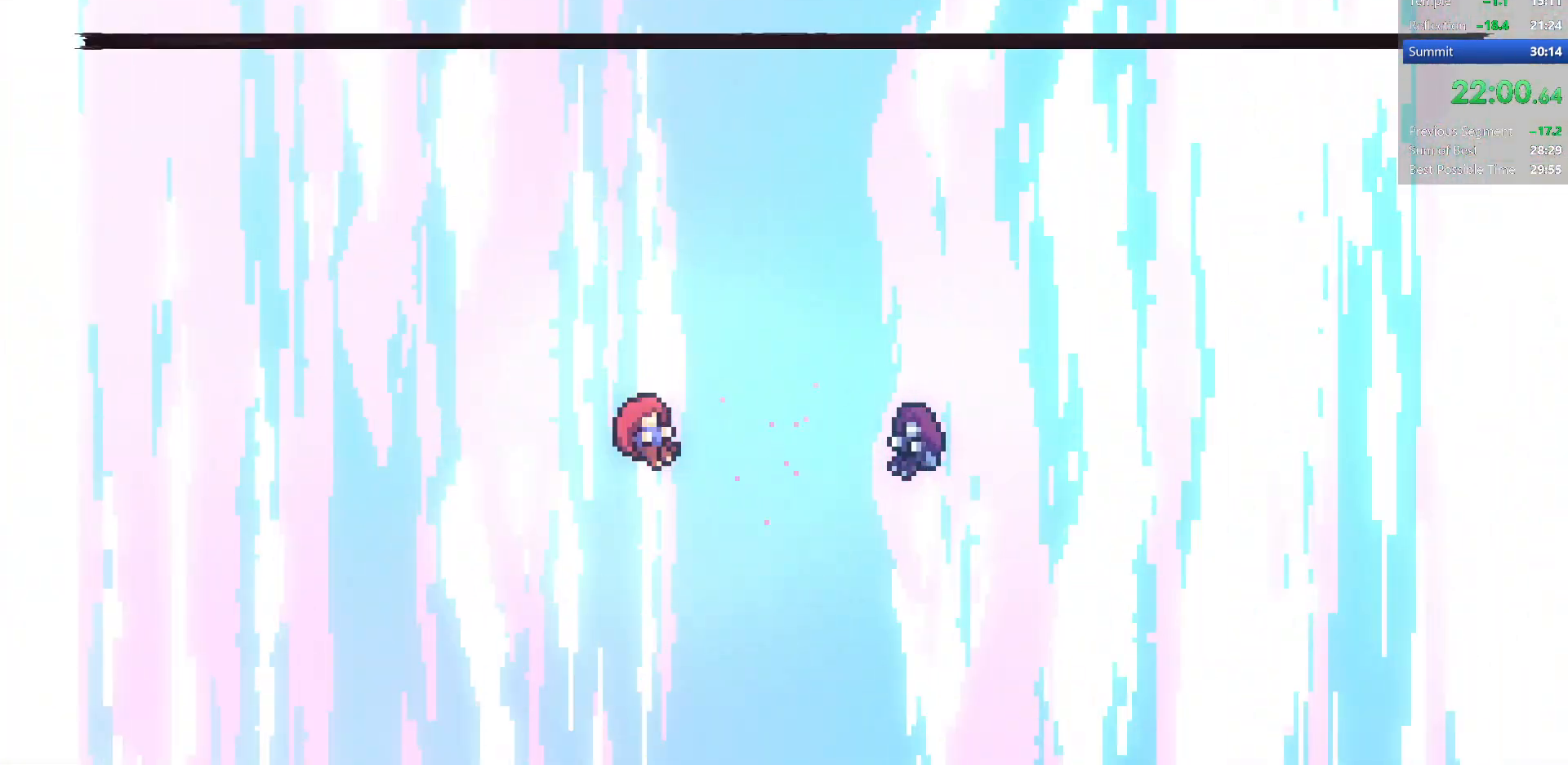
{"keys": [], "events": [[100, "pause", "down"], [200, "pause", "up"]]}
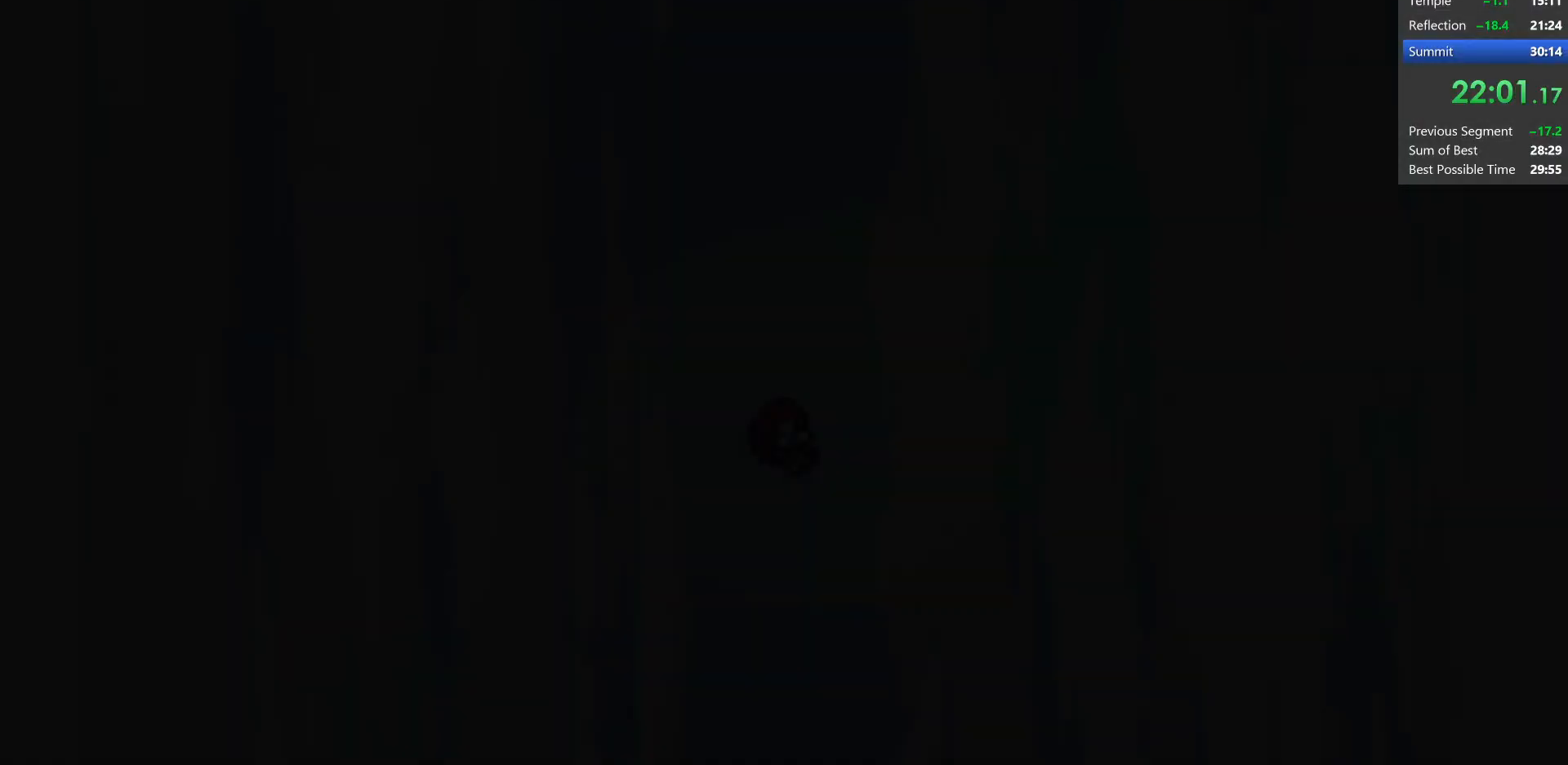
{"keys": ["jump", "right"], "events": [[217, "right", "down"], [267, "jump", "down"], [350, "jump", "up"], [483, "jump", "down"]]}
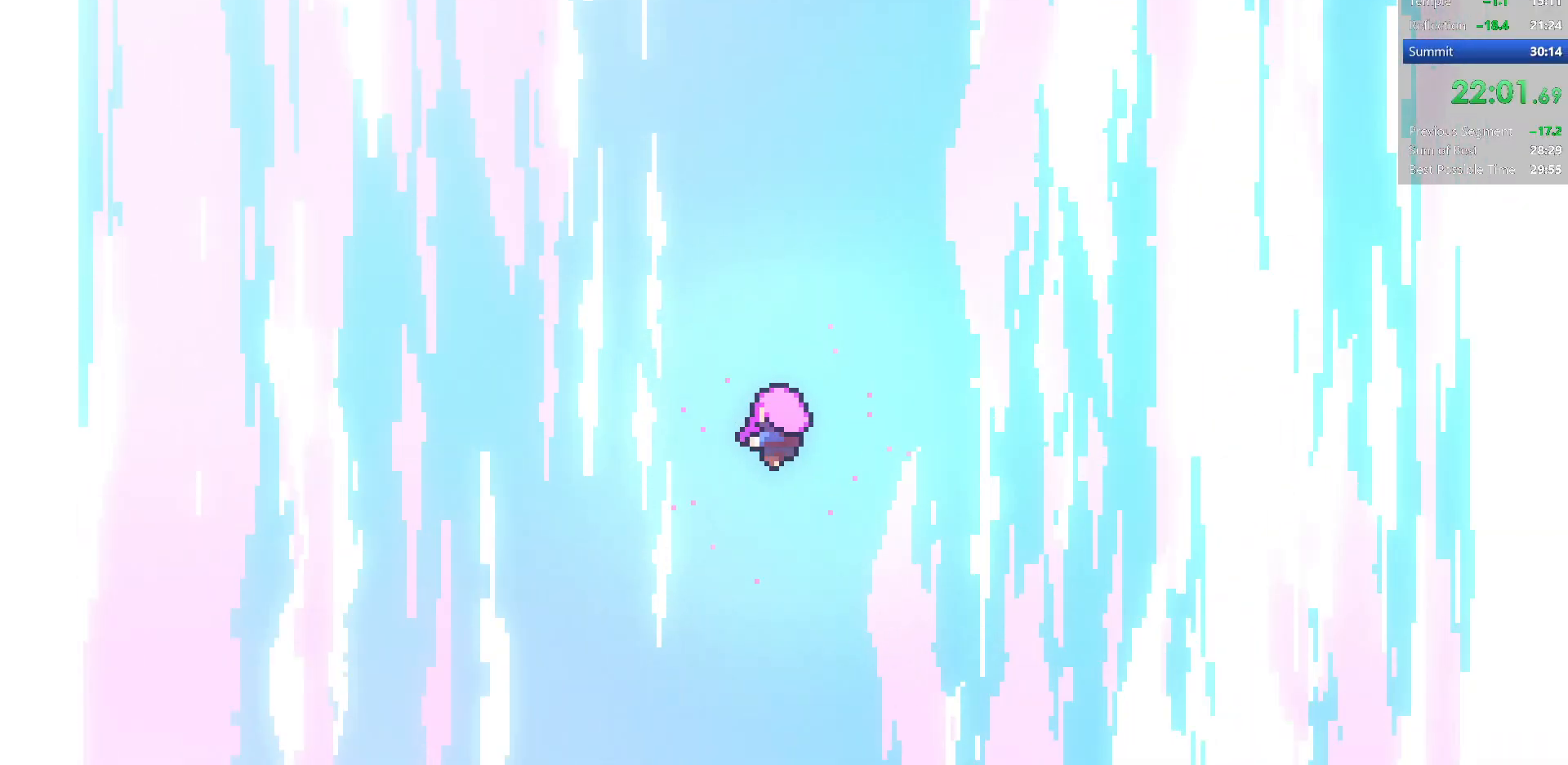
{"keys": ["jump", "right"], "events": [[83, "jump", "up"], [200, "jump", "down"], [300, "jump", "up"], [417, "jump", "down"]]}
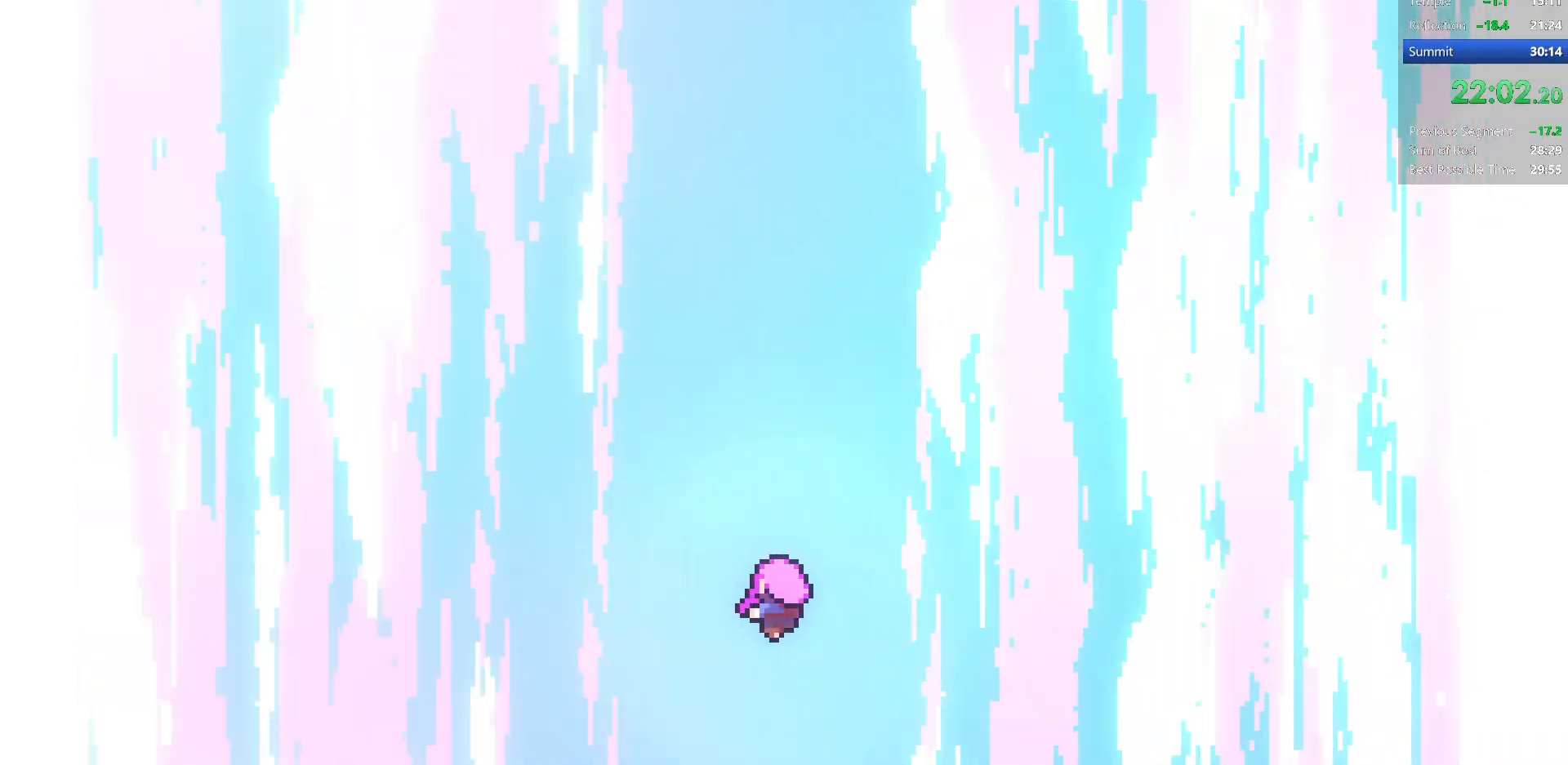
{"keys": ["left"], "events": [[50, "jump", "up"], [233, "jump", "down"], [300, "left", "down"], [333, "right", "up"], [367, "jump", "up"]]}
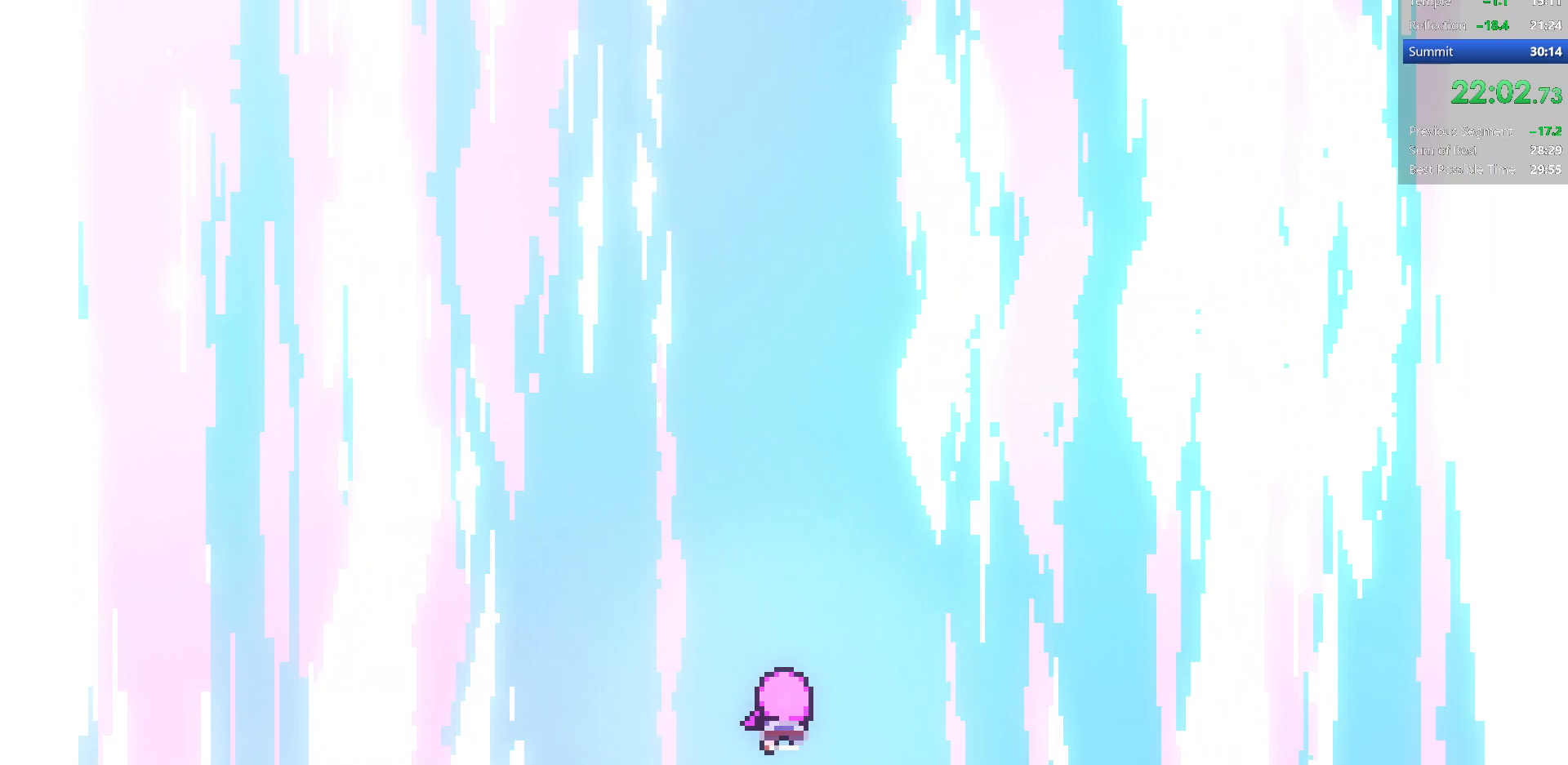
{"keys": ["left"], "events": []}
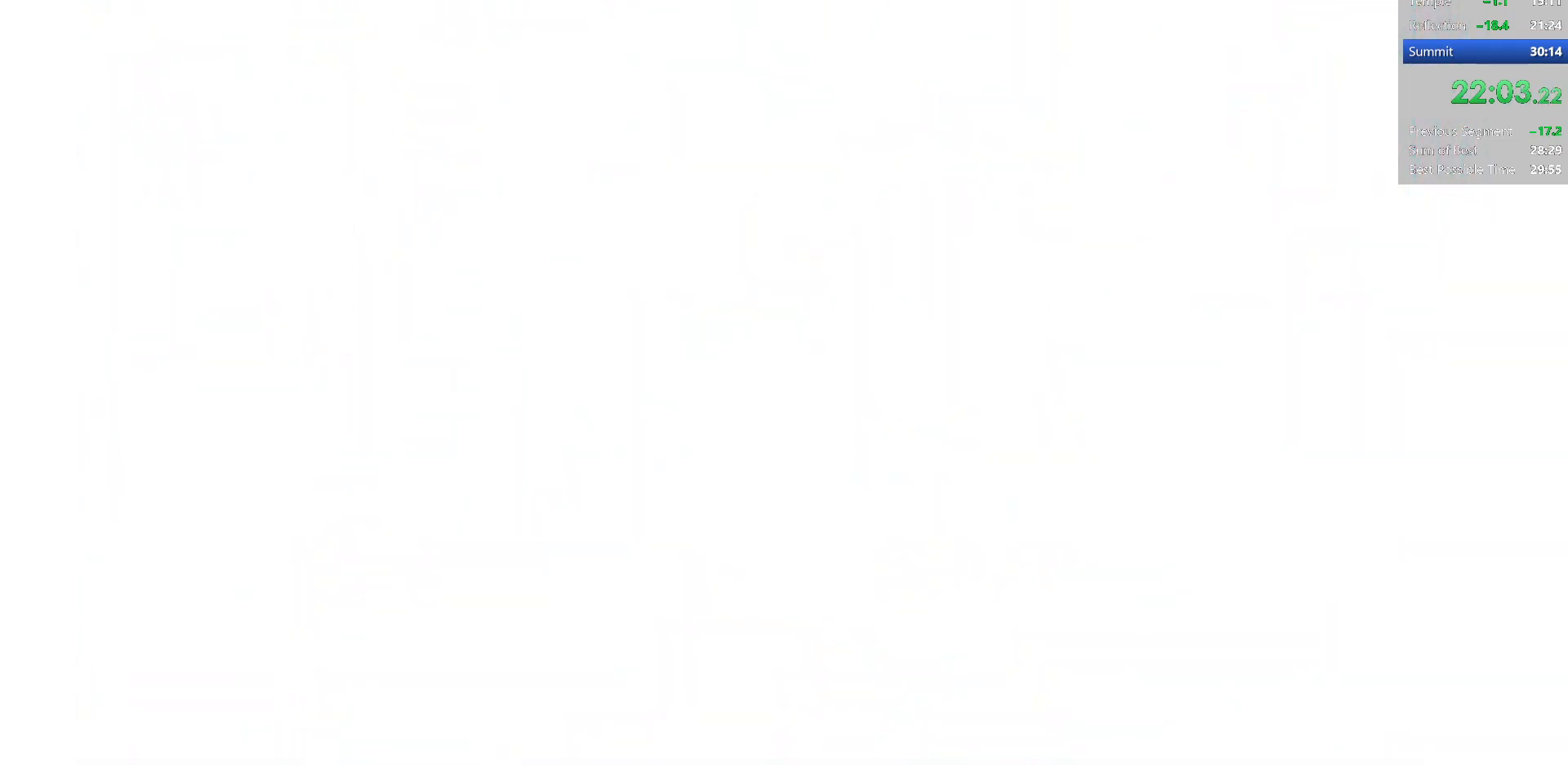
{"keys": ["left"], "events": []}
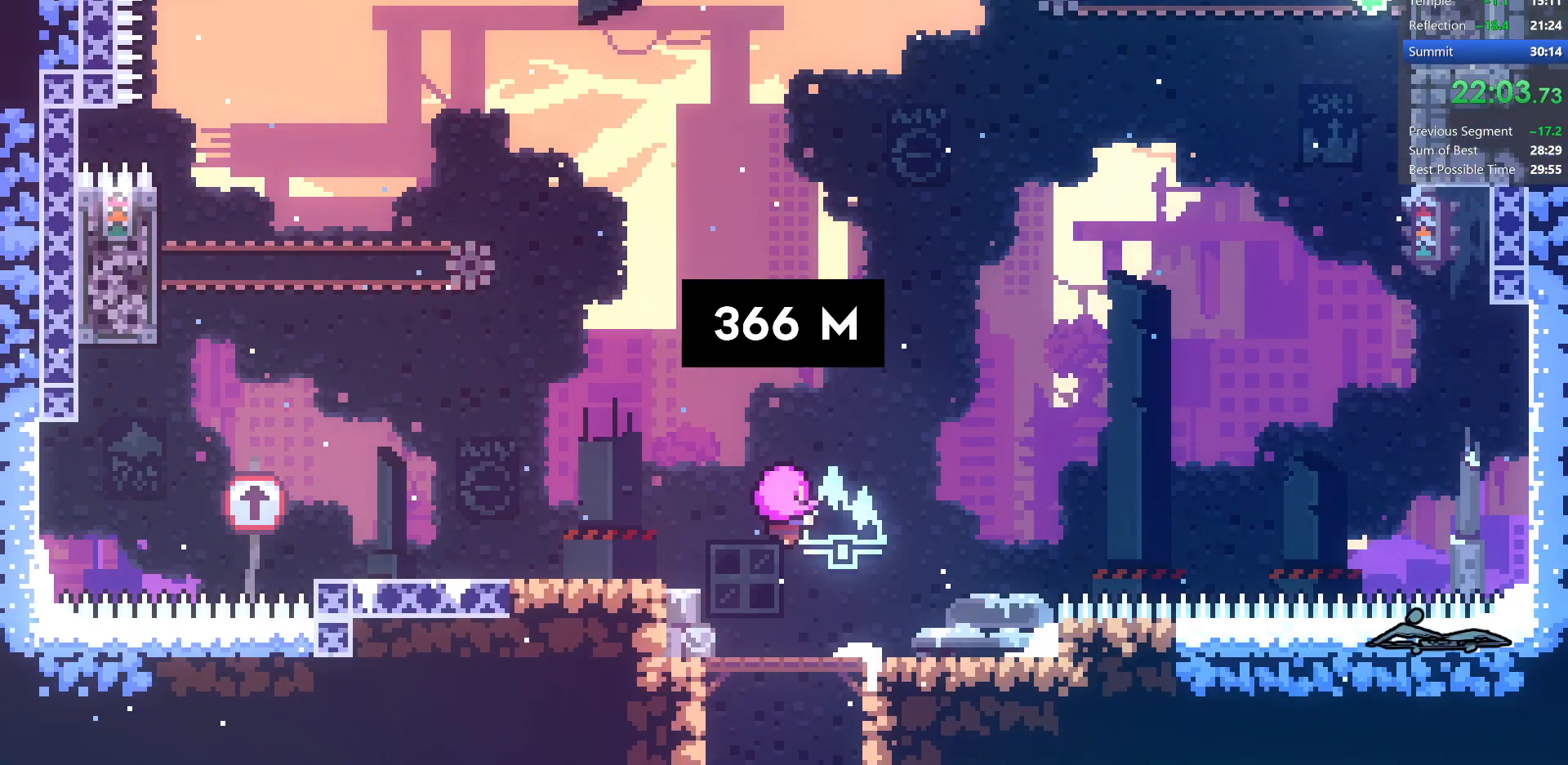
{"keys": ["left"], "events": []}
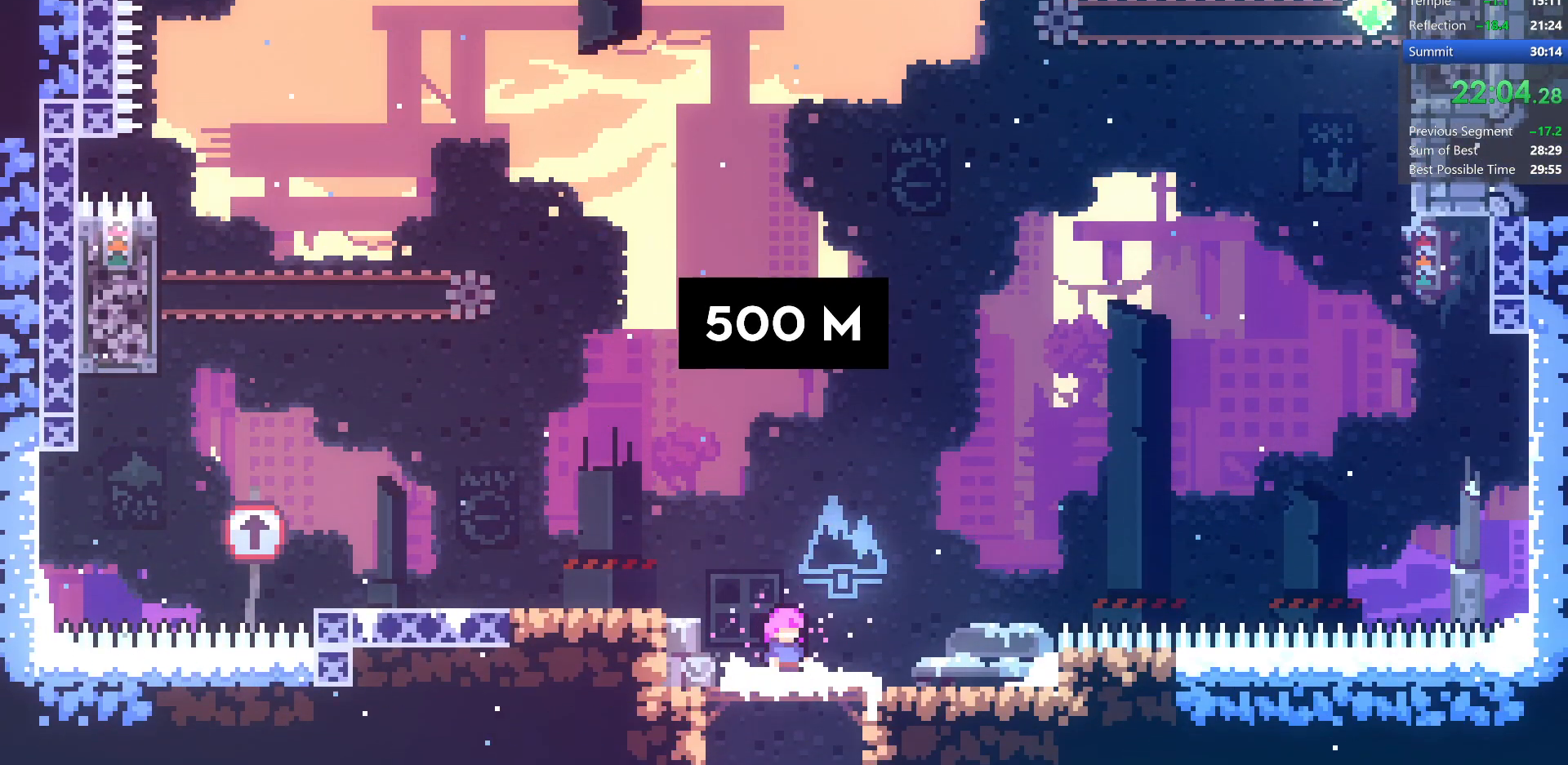
{"keys": ["dash", "left"], "events": [[233, "jump", "down"], [367, "dash", "down"], [417, "jump", "up"]]}
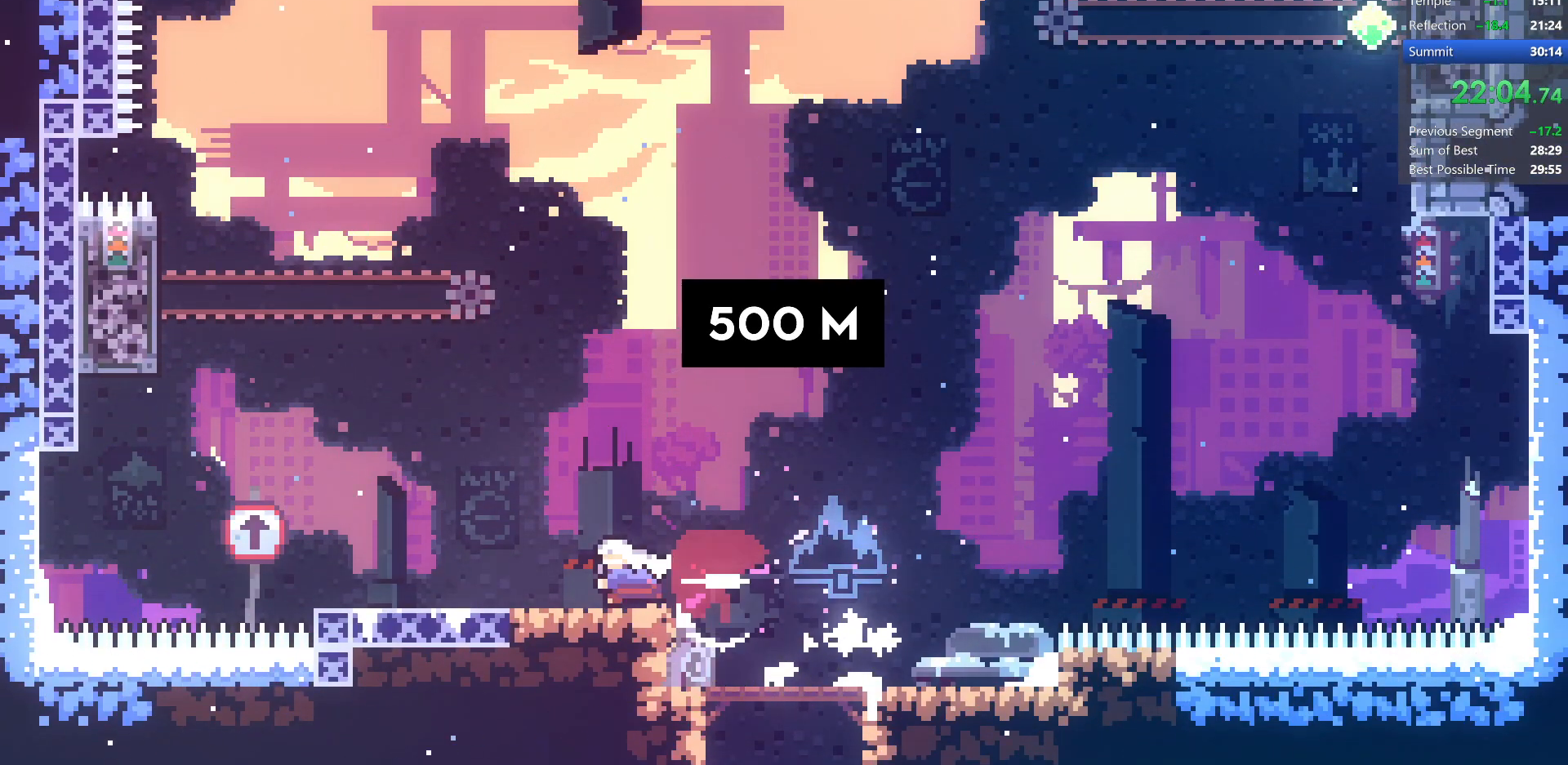
{"keys": ["dash", "up"], "events": [[50, "dash", "up"], [50, "jump", "down"], [117, "up", "down"], [150, "left", "up"], [267, "dash", "down"], [417, "jump", "up"]]}
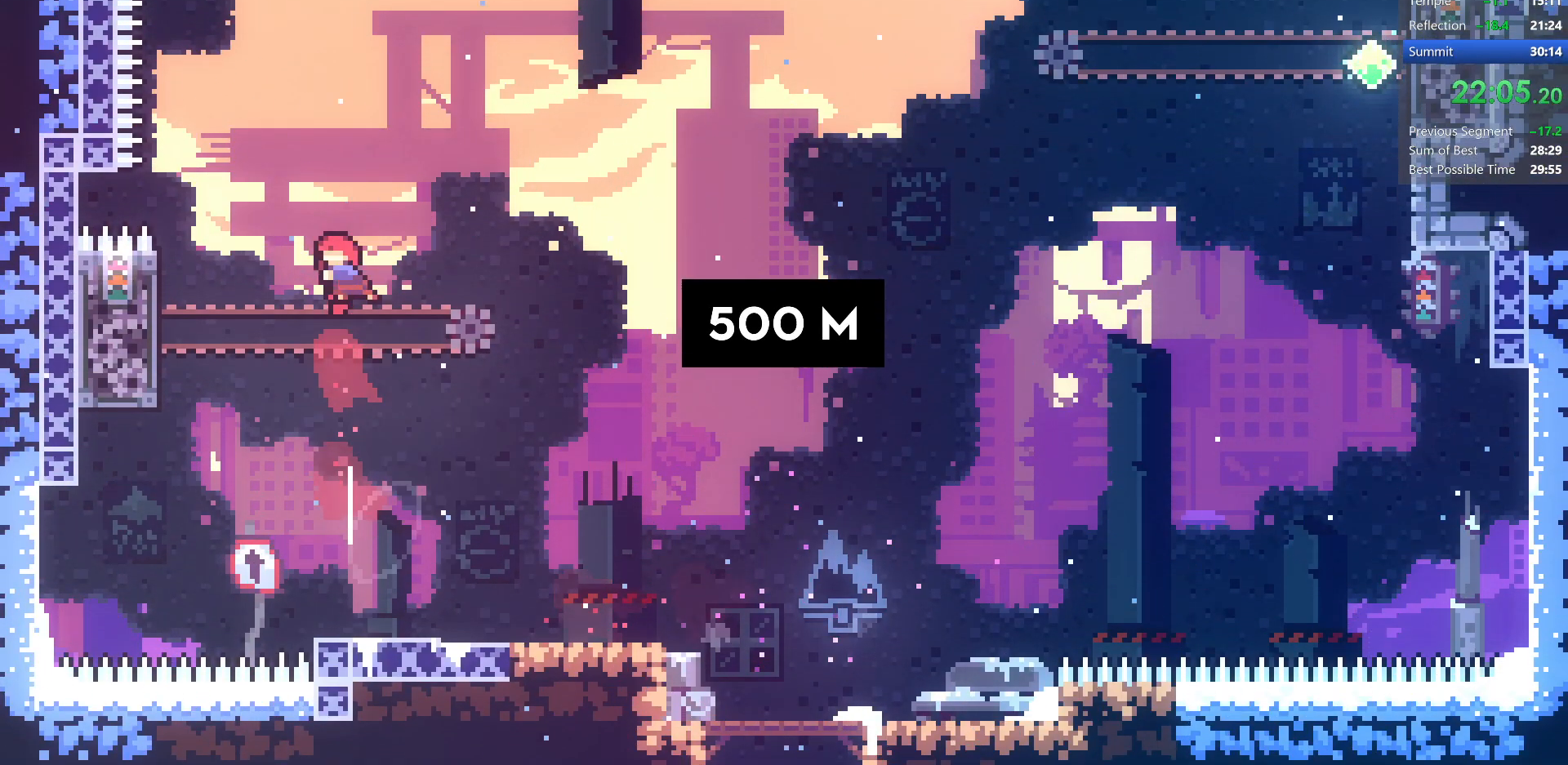
{"keys": ["dash", "up"], "events": [[33, "dash", "up"], [117, "left", "down"], [200, "left", "up"], [267, "dash", "down"]]}
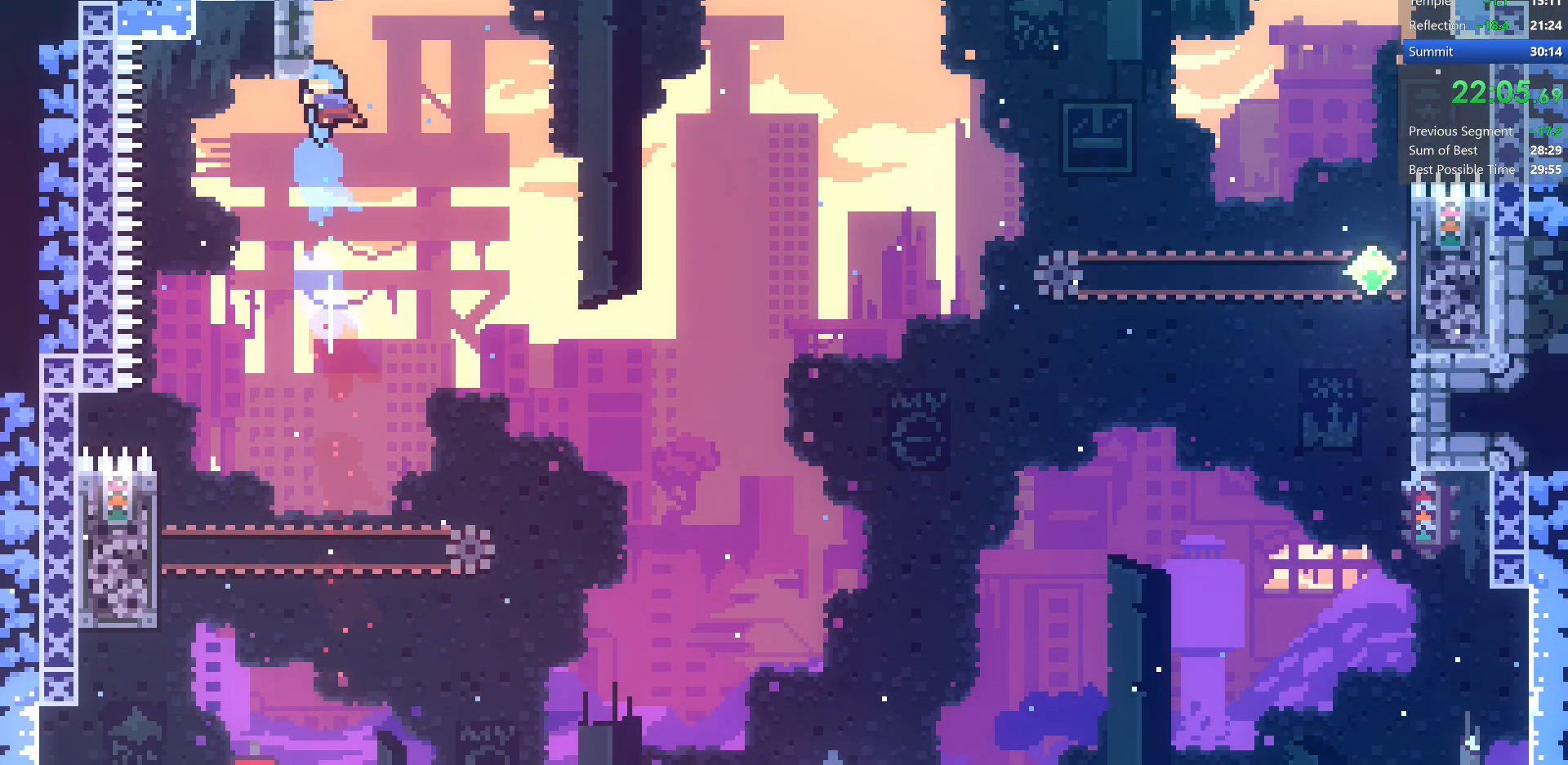
{"keys": ["jump", "right"], "events": [[33, "dash", "up"], [33, "up", "up"], [150, "jump", "down"], [200, "right", "down"]]}
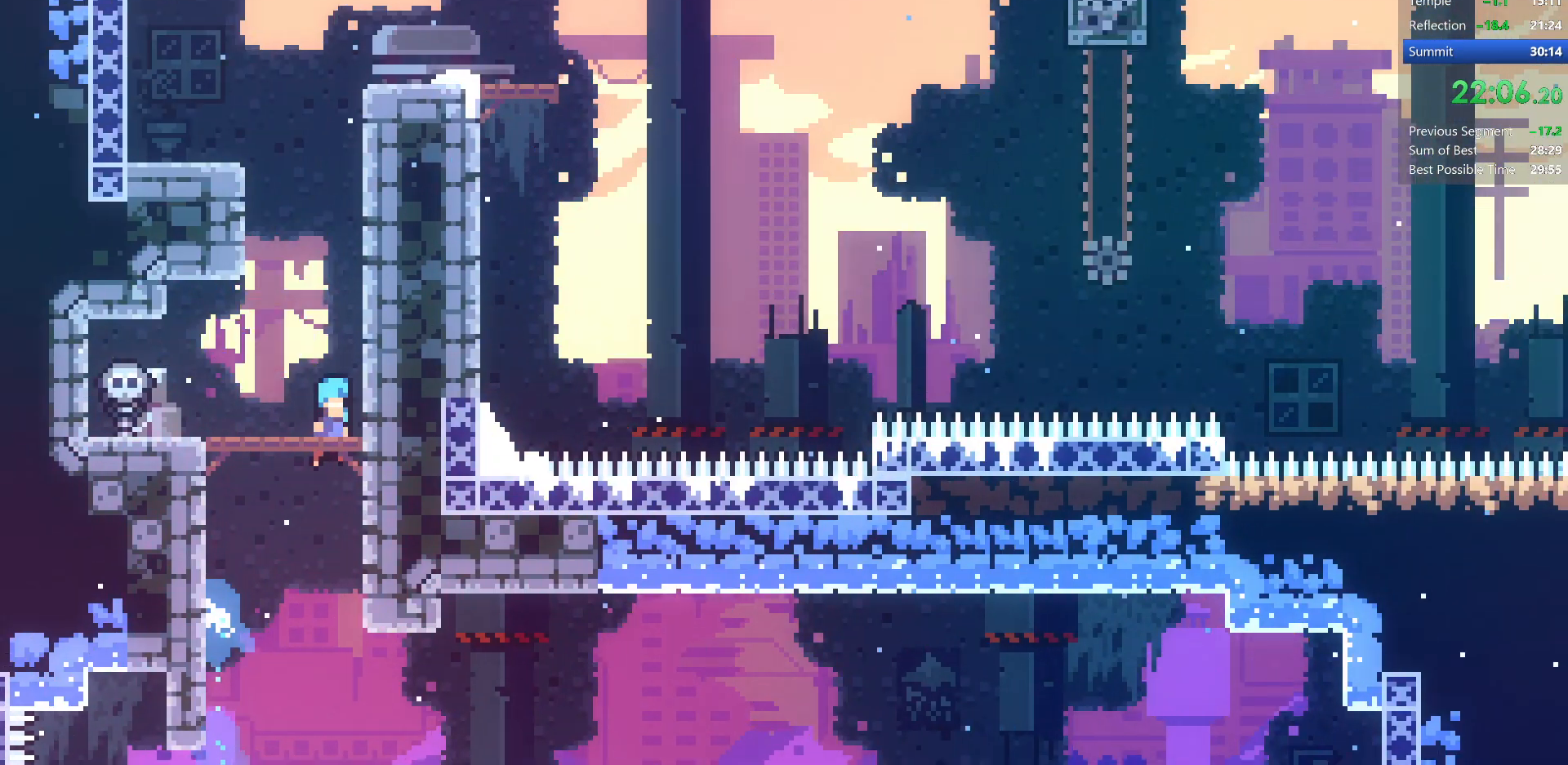
{"keys": ["jump", "right", "up"], "events": [[500, "up", "down"]]}
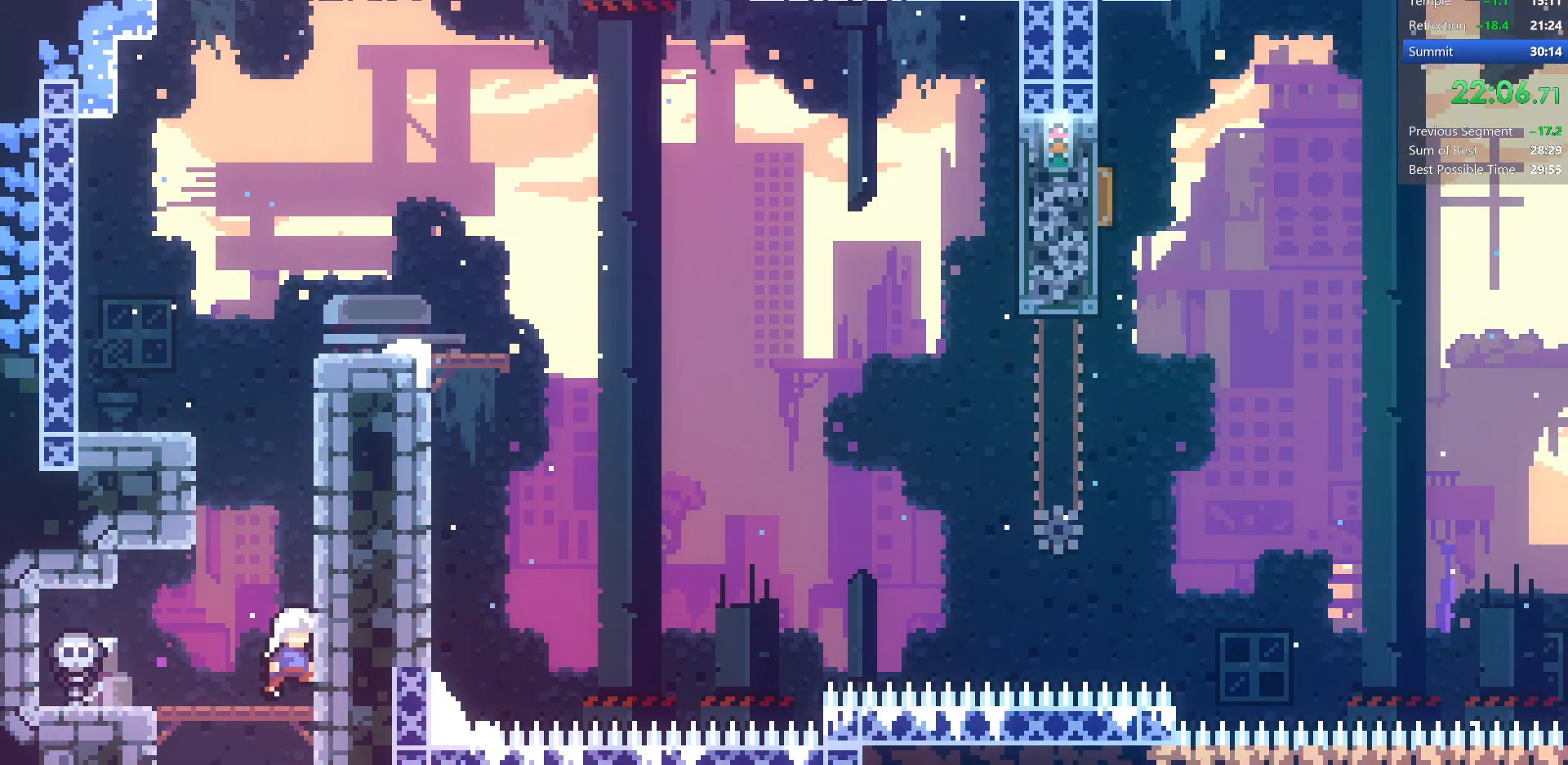
{"keys": ["down", "right"], "events": [[33, "right", "up"], [117, "dash", "down"], [317, "right", "down"], [350, "up", "up"], [367, "dash", "up"], [367, "jump", "up"], [483, "down", "down"]]}
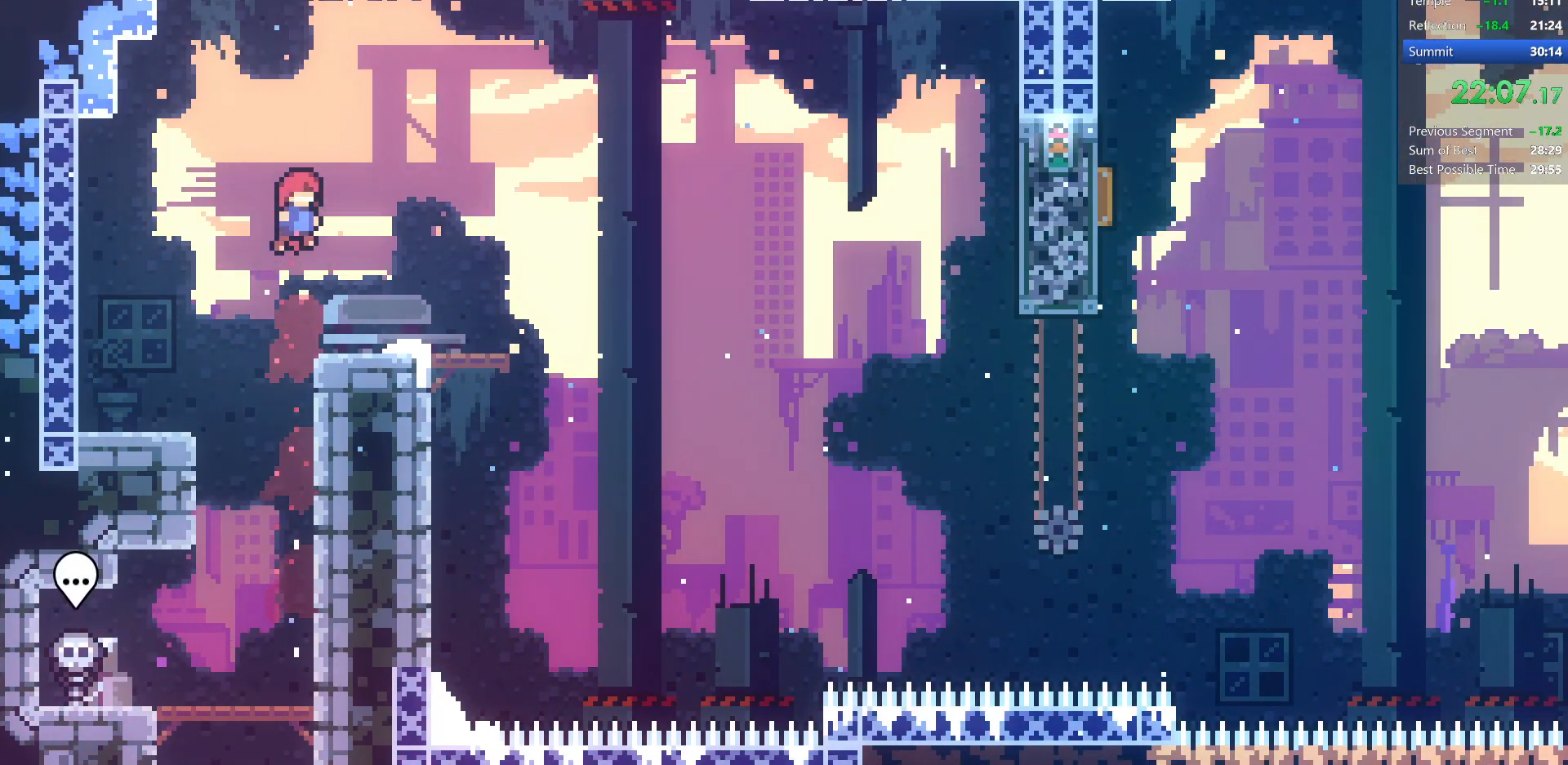
{"keys": ["dash", "right"], "events": [[33, "dash", "down"], [167, "down", "up"], [217, "dash", "up"], [217, "jump", "down"], [267, "down", "down"], [333, "dash", "down"], [450, "jump", "up"], [483, "down", "up"]]}
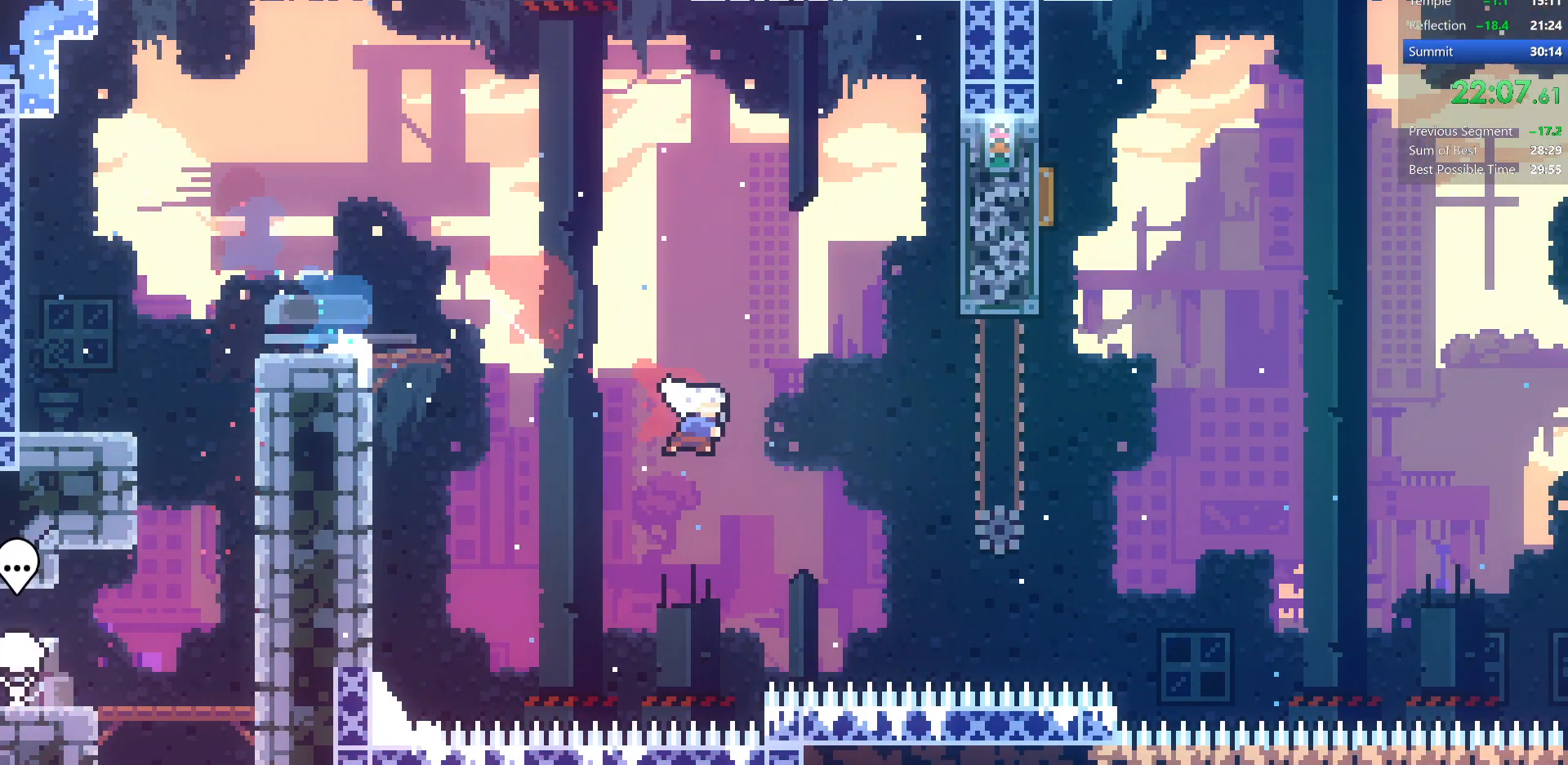
{"keys": ["dash", "right", "up"], "events": [[33, "dash", "up"], [300, "up", "down"], [400, "dash", "down"]]}
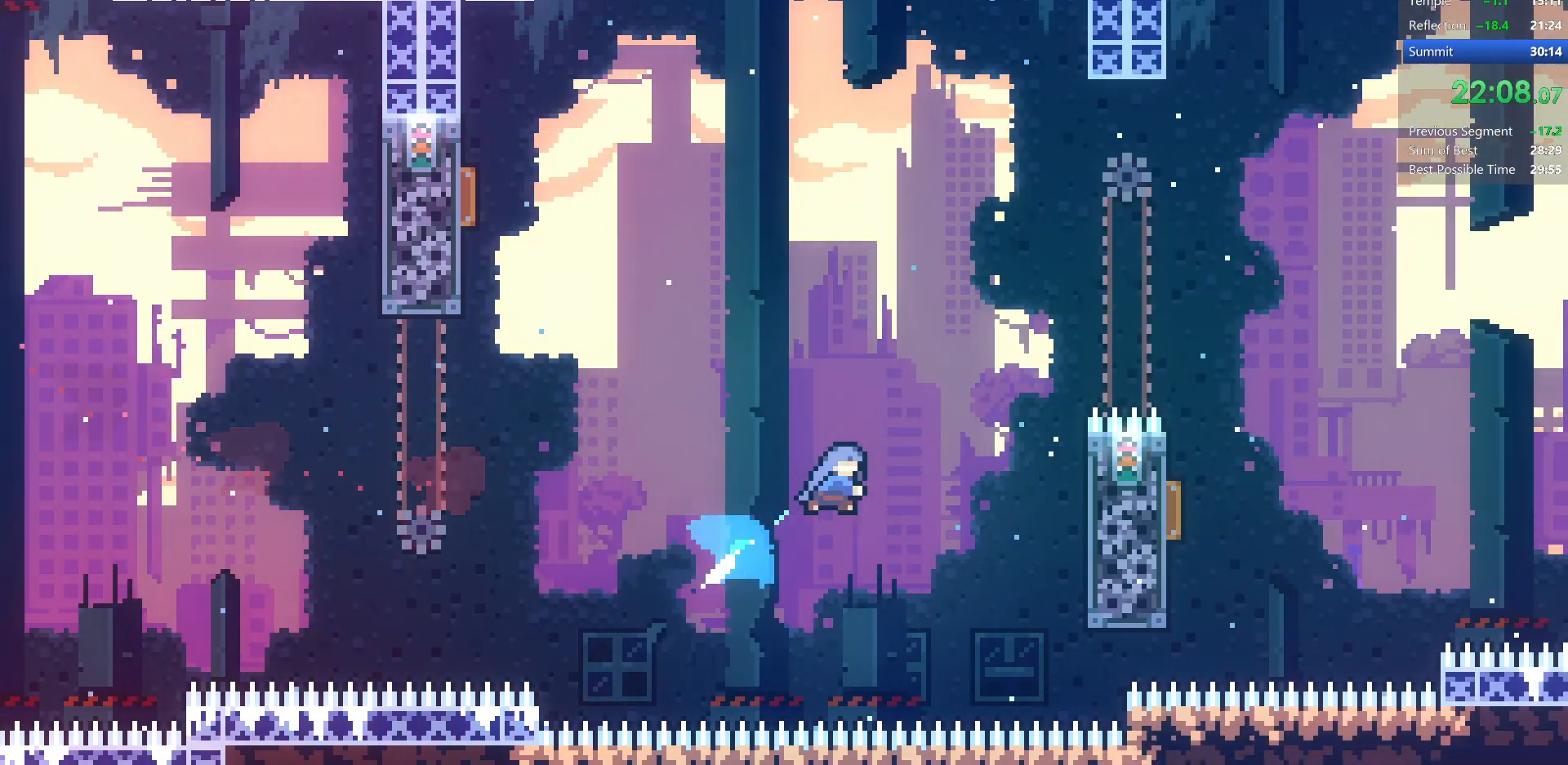
{"keys": [], "events": [[50, "dash", "up"], [183, "up", "up"], [367, "right", "up"]]}
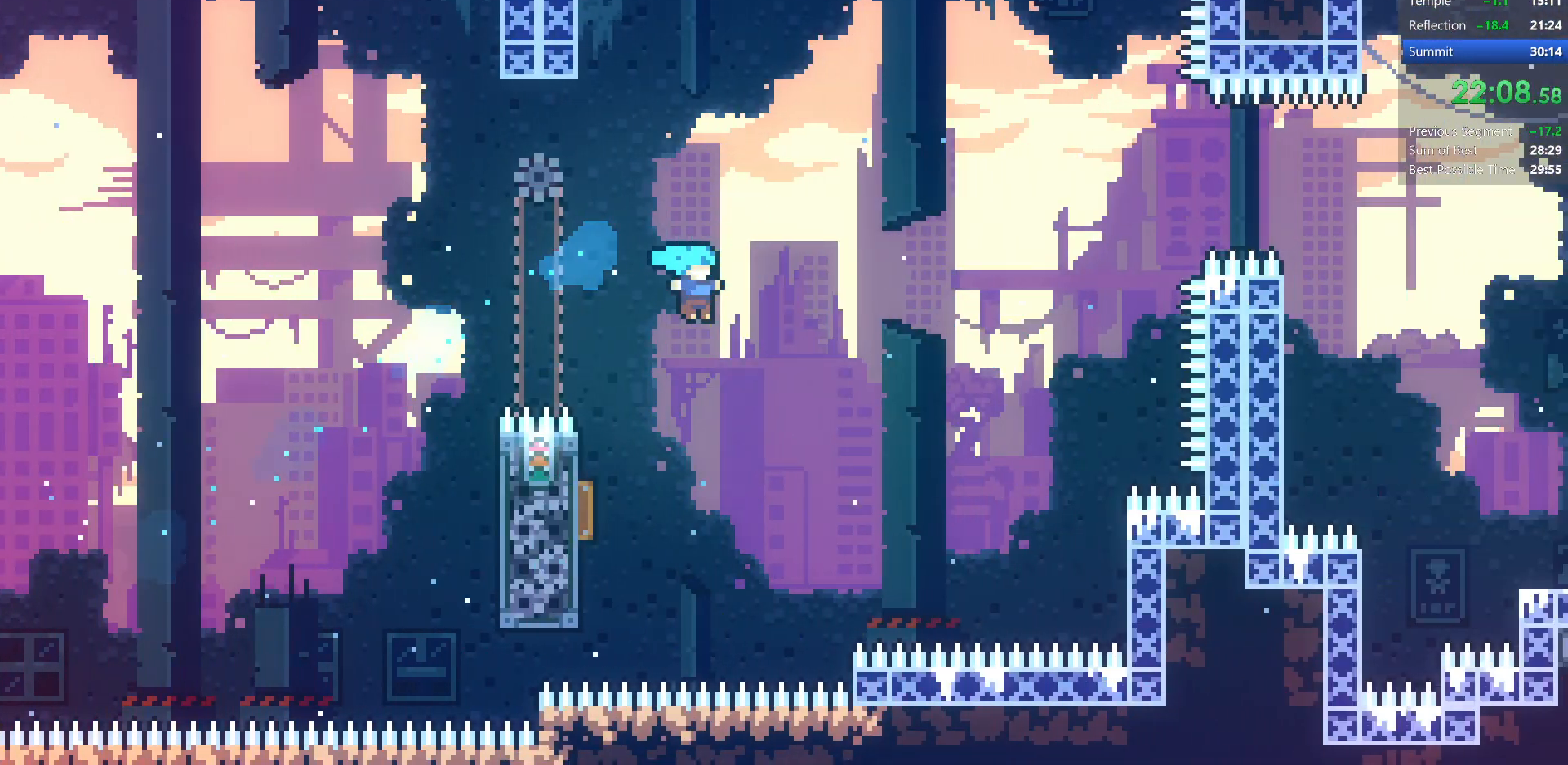
{"keys": ["right", "up"], "events": [[67, "left", "down"], [483, "left", "up"], [483, "right", "down"], [483, "up", "down"]]}
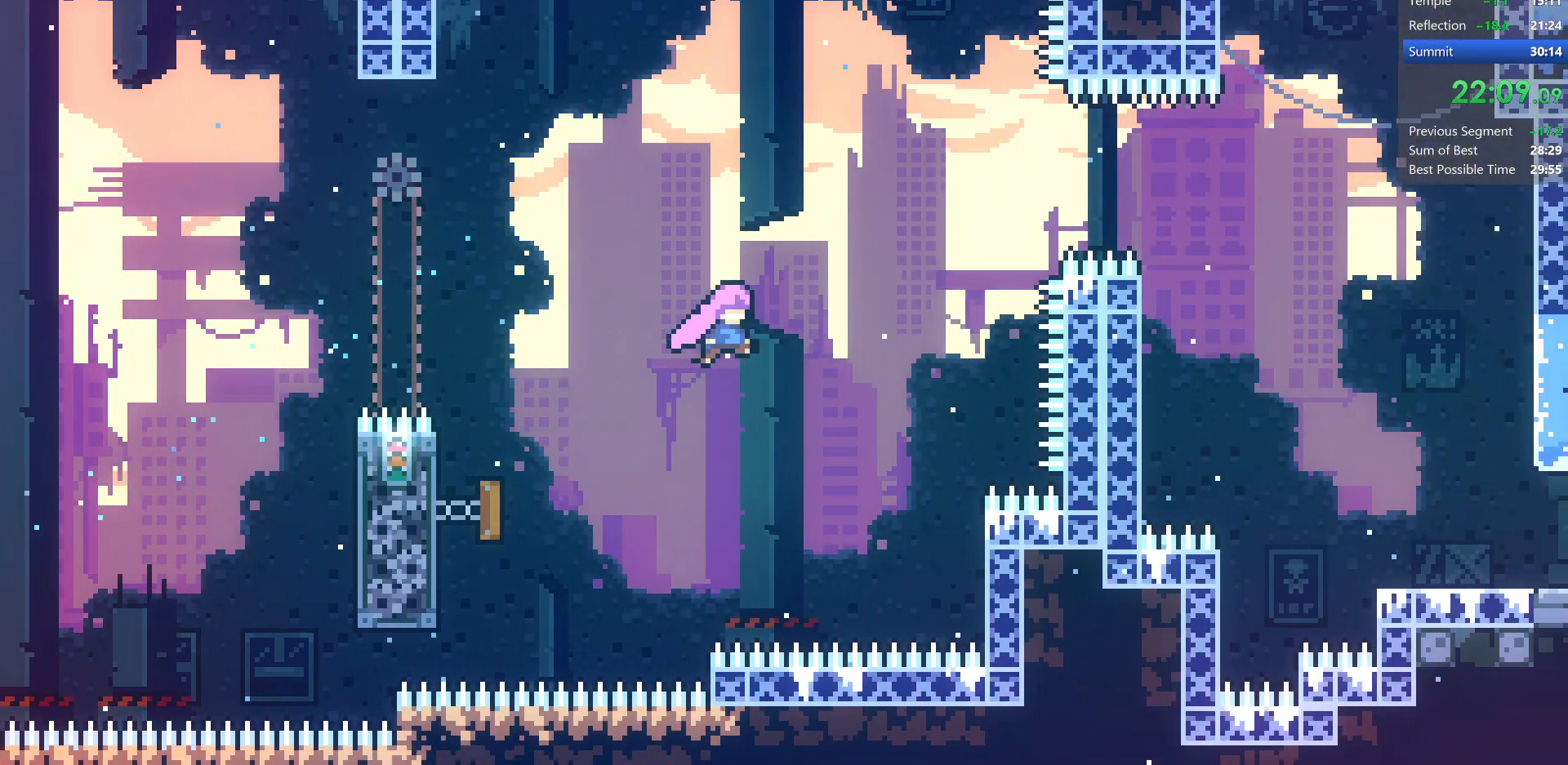
{"keys": ["demo", "right"], "events": [[150, "dash", "down"], [267, "up", "up"], [400, "demo", "down"], [417, "dash", "up"]]}
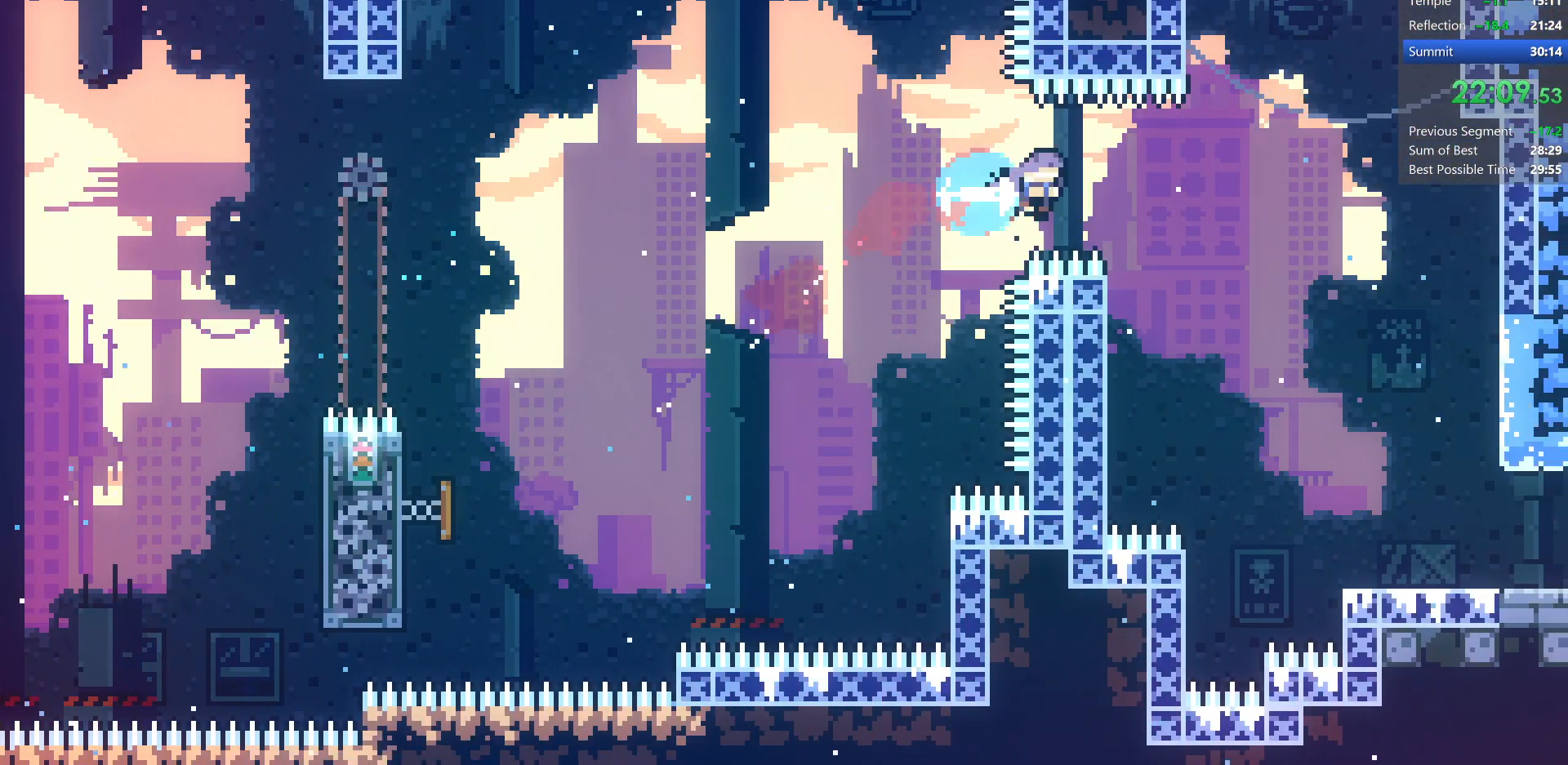
{"keys": ["dash", "down", "right"], "events": [[33, "down", "down"], [117, "demo", "up"], [483, "dash", "down"]]}
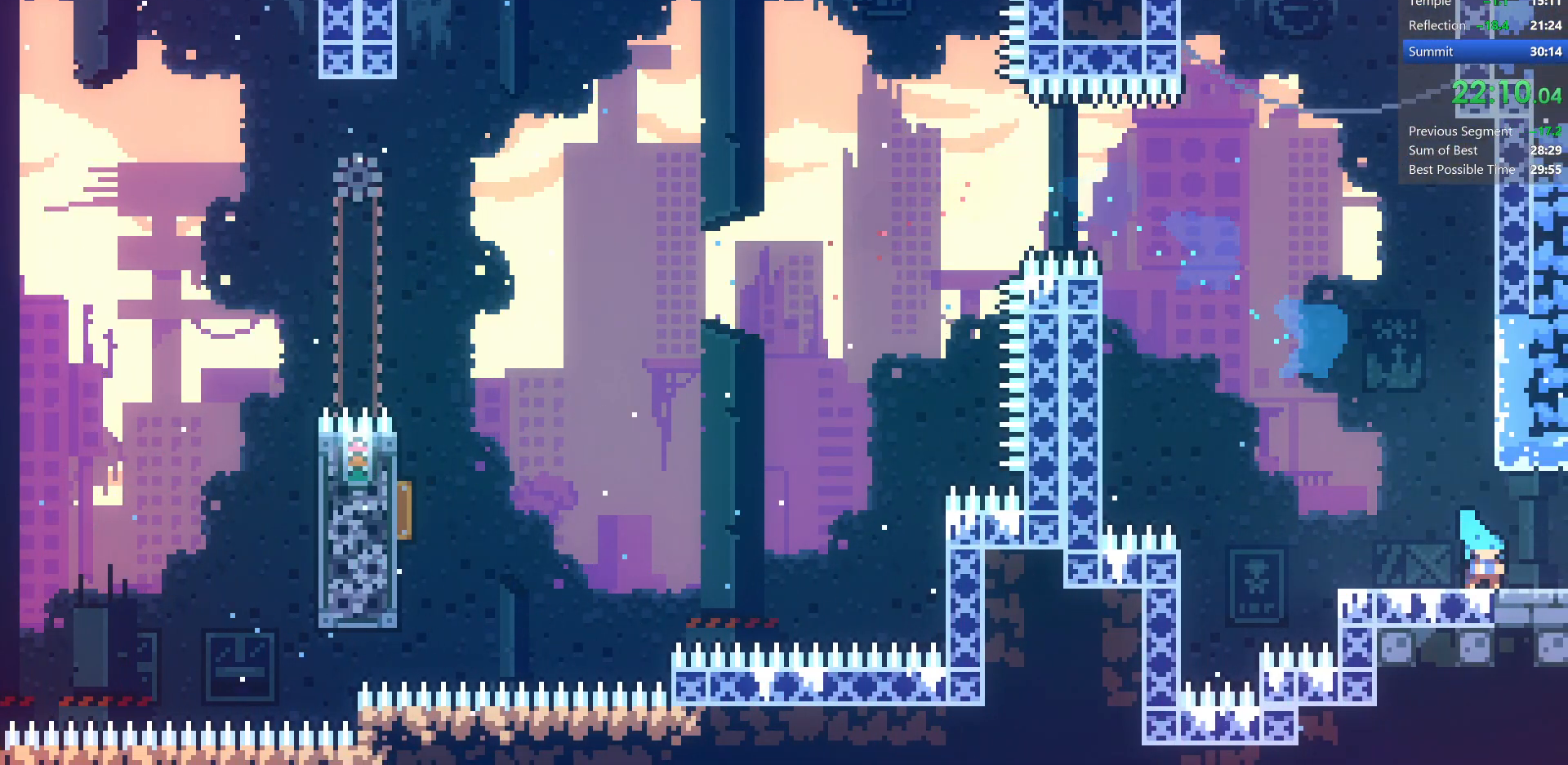
{"keys": ["grab", "right"], "events": [[17, "grab", "down"], [200, "dash", "up"], [283, "down", "up"]]}
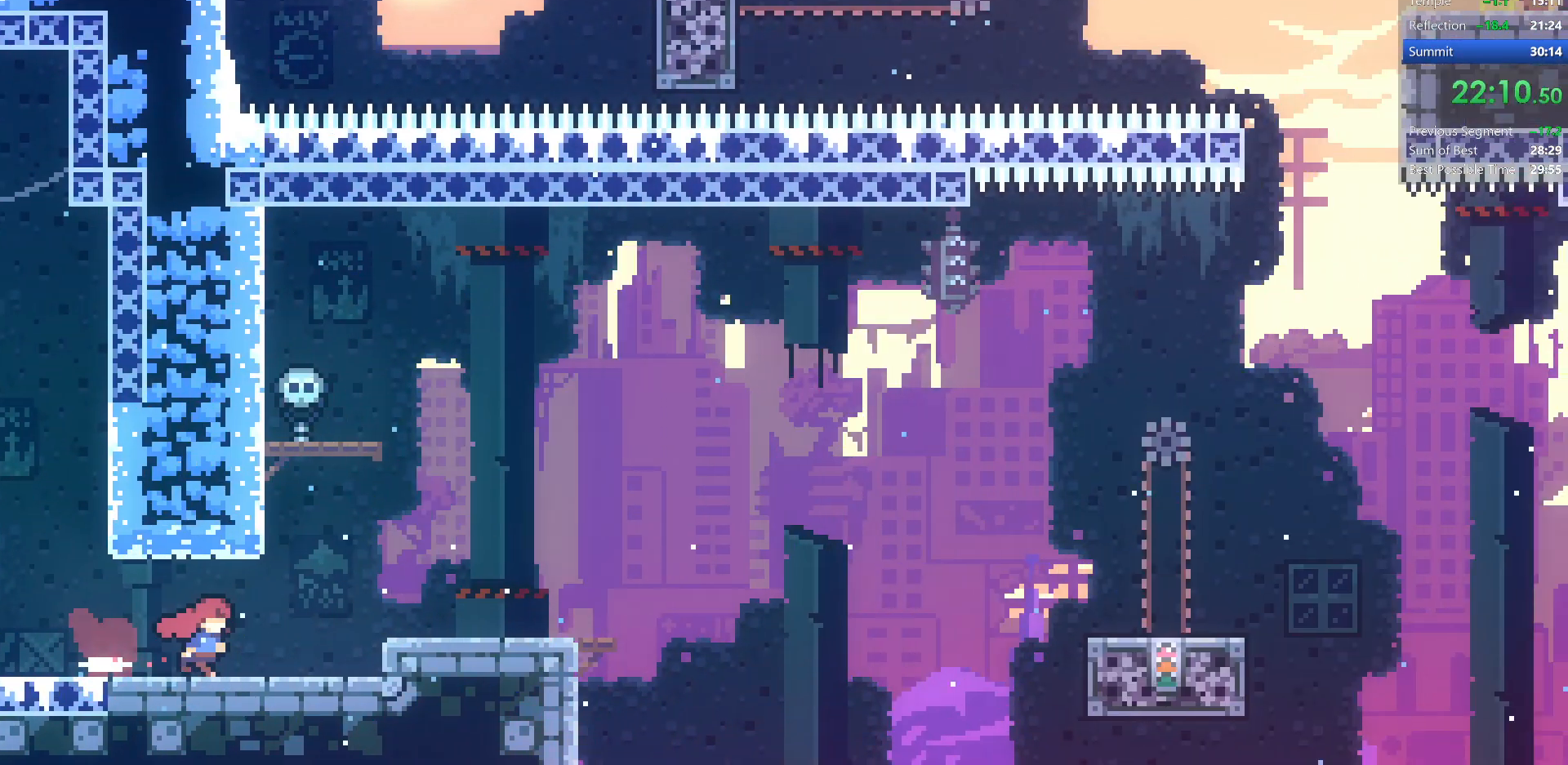
{"keys": ["grab", "jump", "jump2", "right"], "events": [[283, "jump", "down"], [367, "jump2", "down"]]}
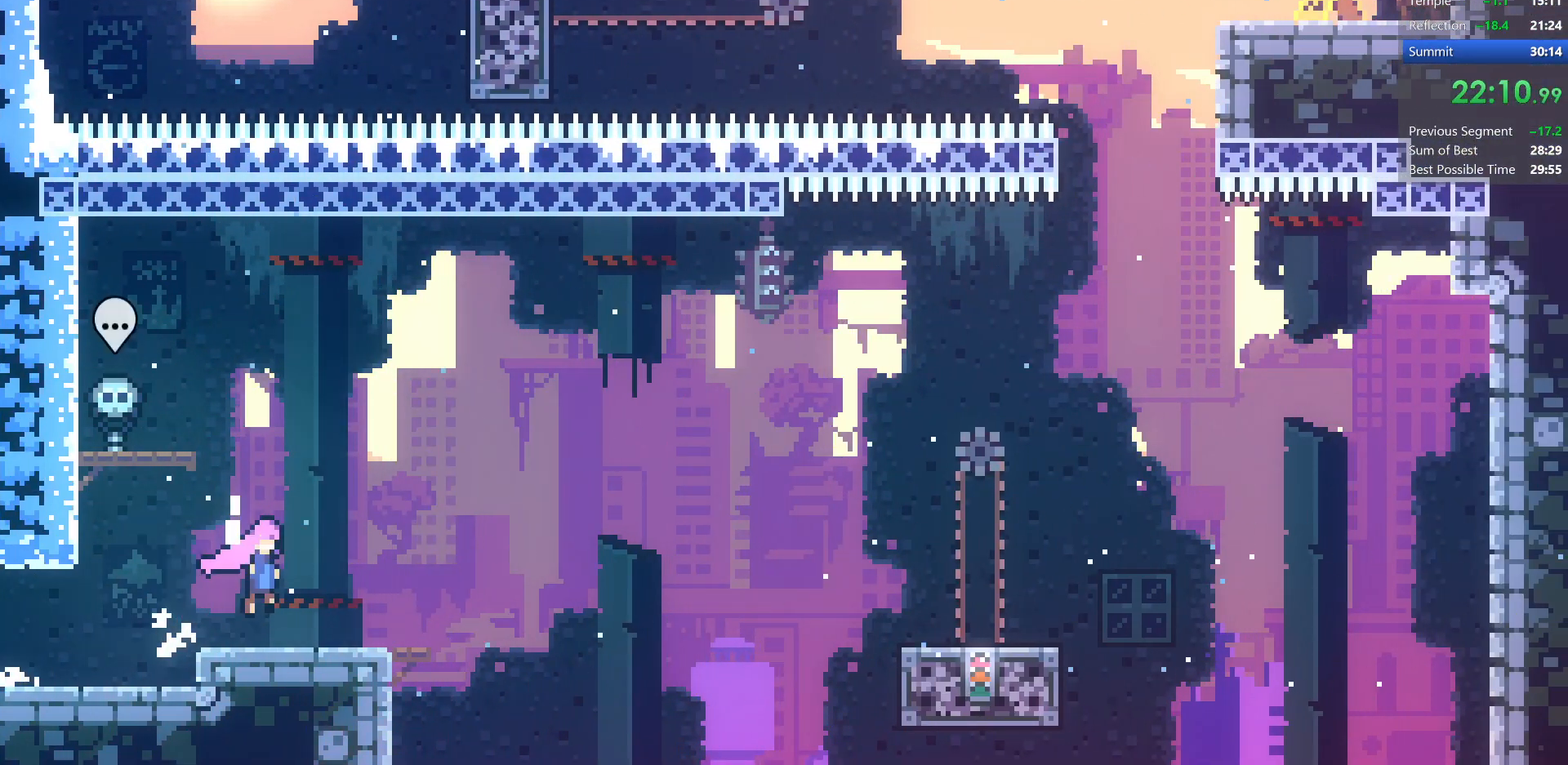
{"keys": ["grab", "jump", "jump2", "right"], "events": [[117, "up", "down"], [233, "dash", "down"], [367, "up", "up"], [400, "dash", "up"]]}
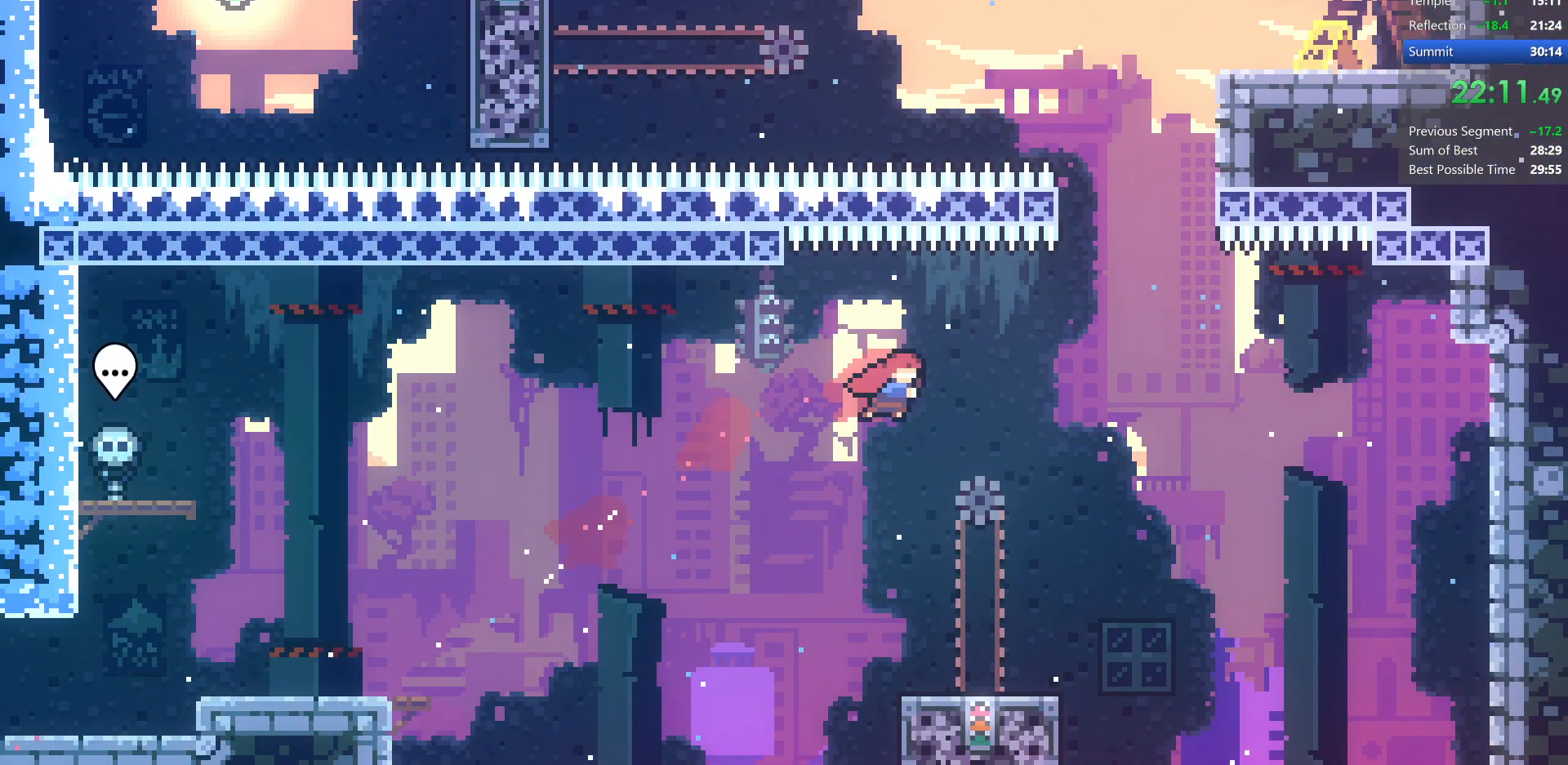
{"keys": ["grab", "jump2", "up"], "events": [[83, "up", "down"], [200, "dash", "down"], [283, "right", "up"], [400, "jump", "up"], [483, "dash", "up"]]}
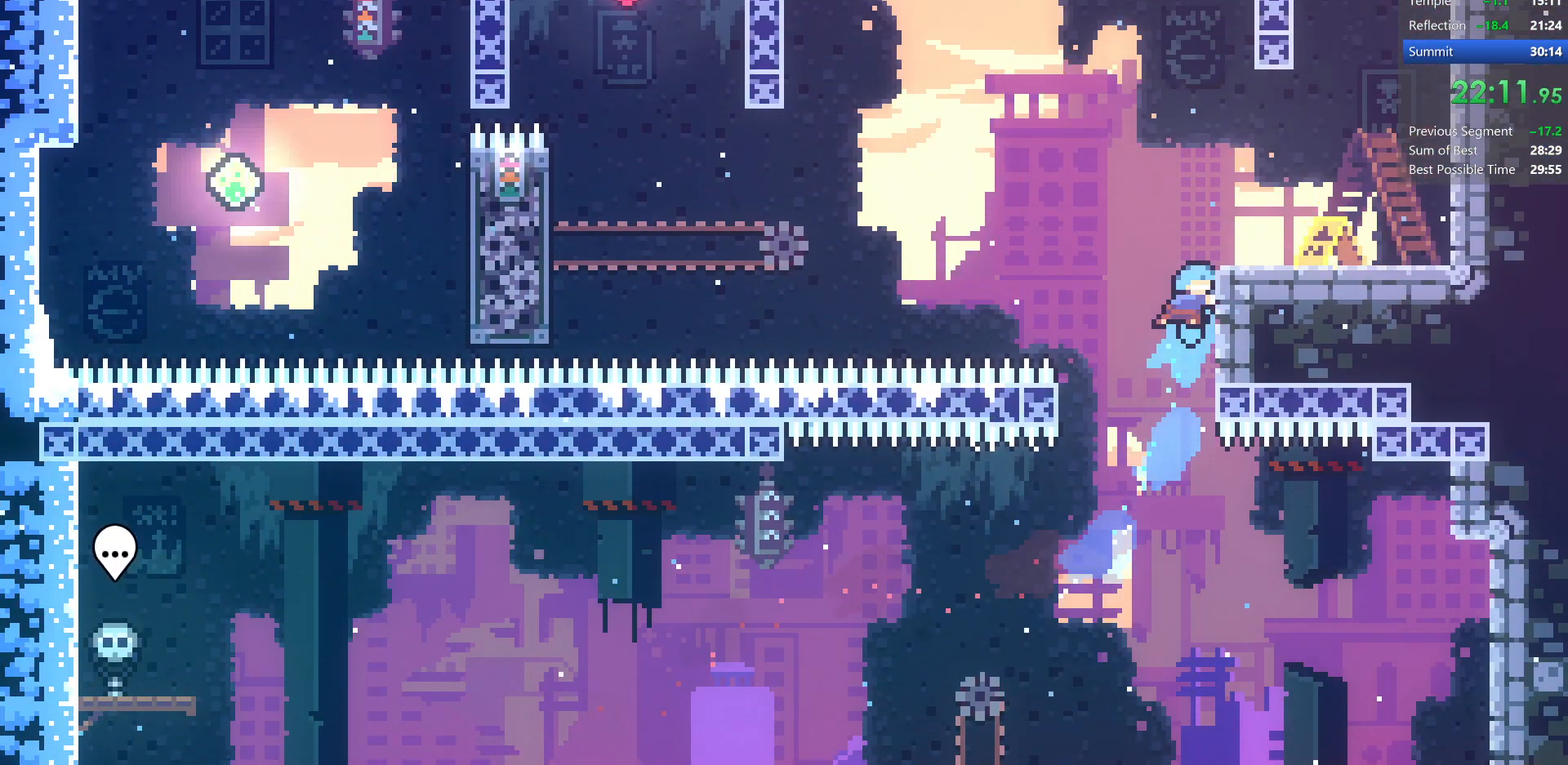
{"keys": ["up"], "events": [[17, "right", "down"], [33, "jump", "down"], [183, "grab", "up"], [183, "jump", "up"], [200, "jump2", "up"], [233, "up", "up"], [450, "right", "up"], [450, "up", "down"]]}
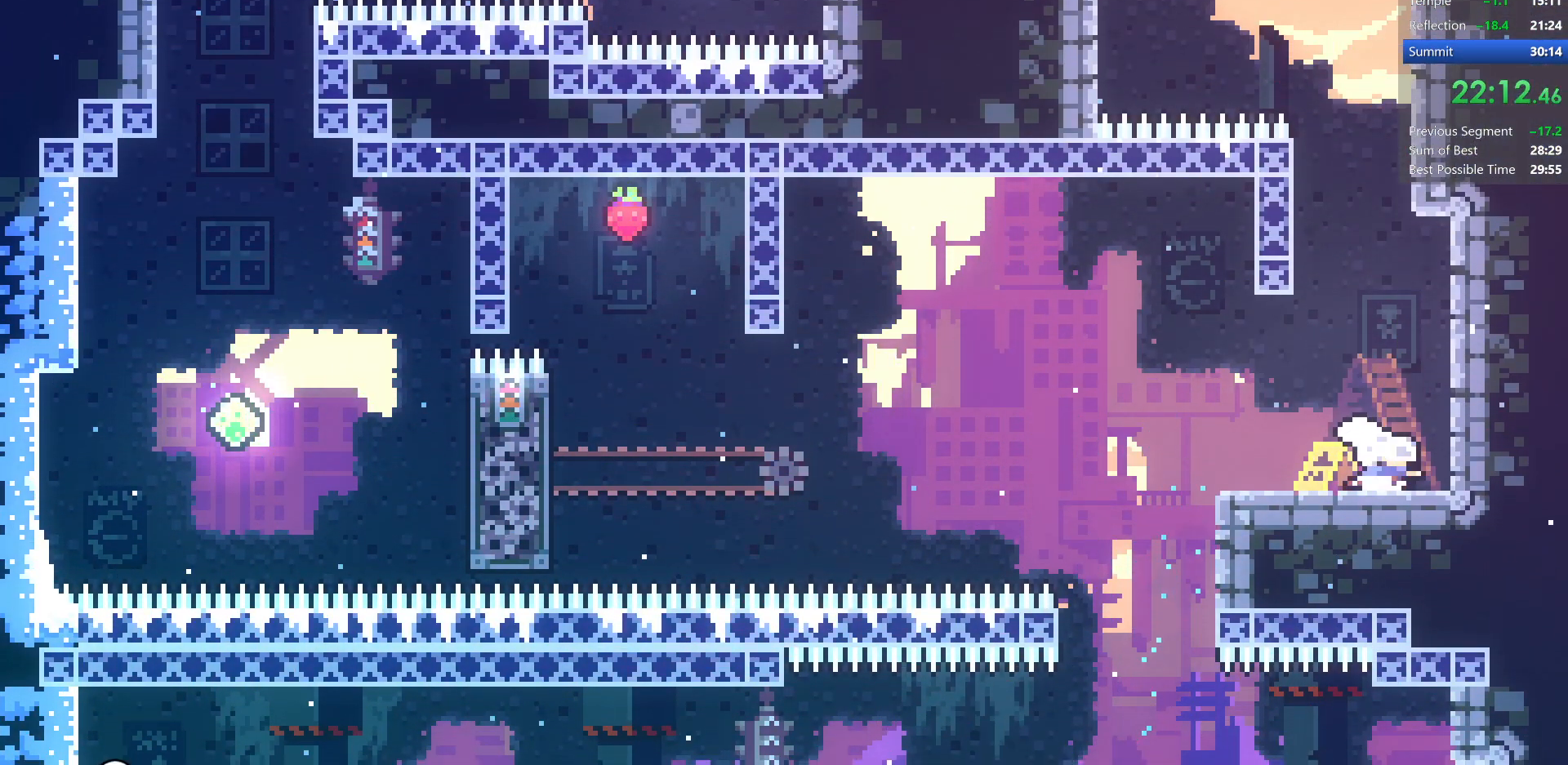
{"keys": ["left"], "events": [[33, "dash", "down"], [283, "left", "down"], [333, "dash", "up"], [350, "up", "up"]]}
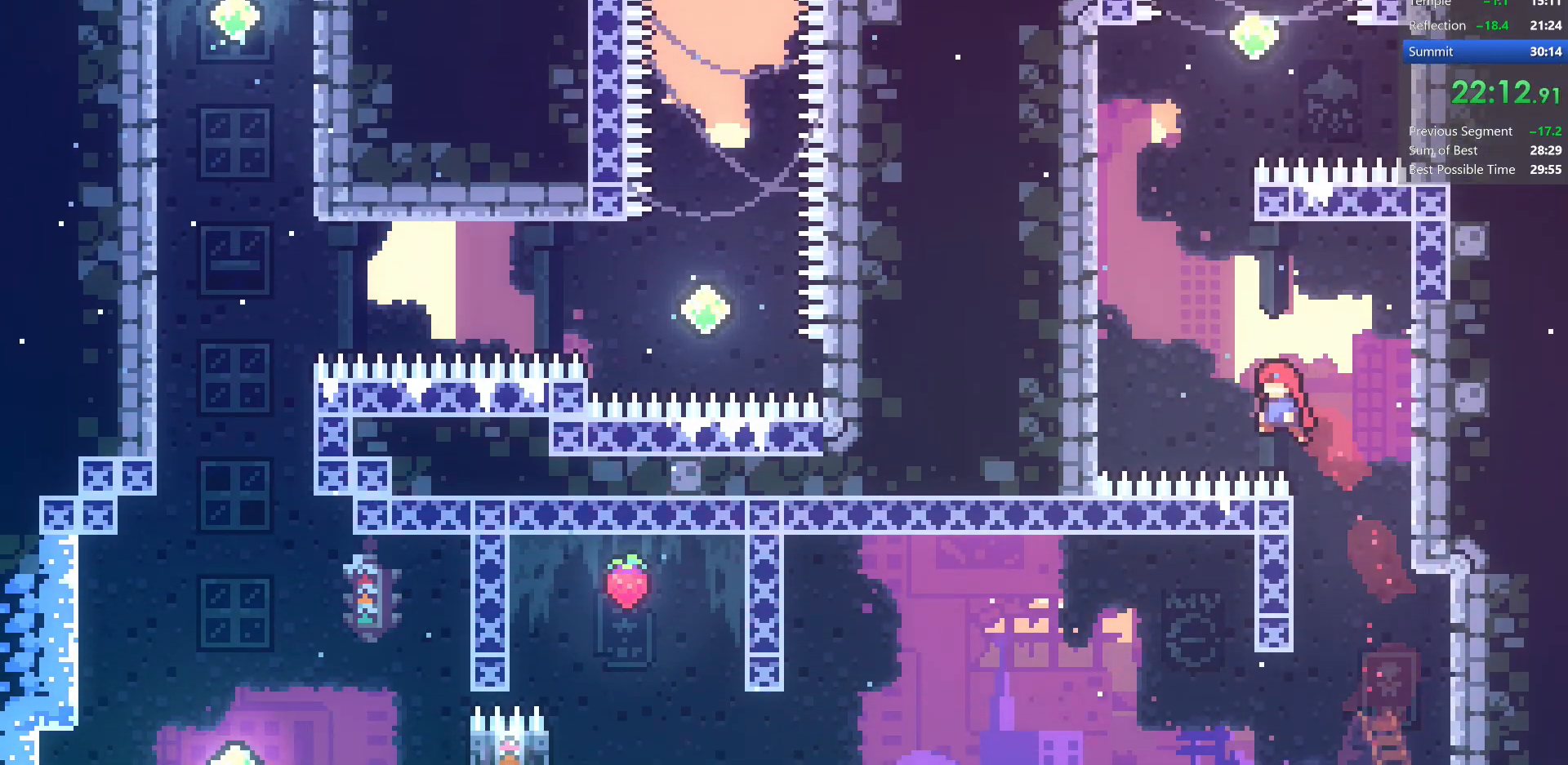
{"keys": ["right", "up"], "events": [[83, "up", "down"], [150, "left", "up"], [183, "dash", "down"], [450, "dash", "up"], [483, "right", "down"]]}